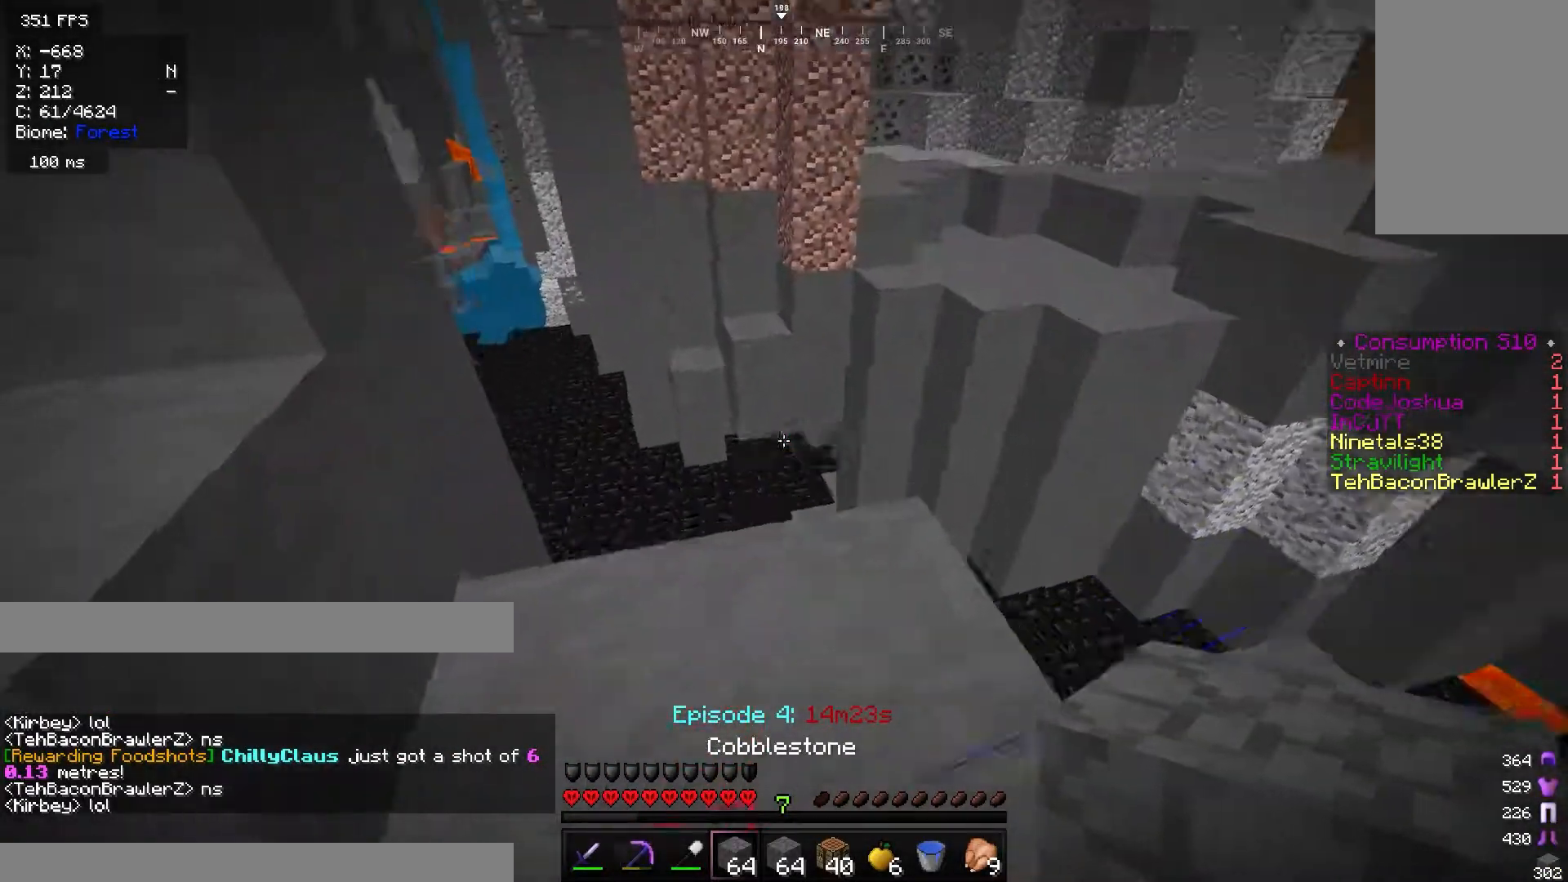
Gameplay with keyboard and mouse; each line is a JSON object with the keys and mouse buttons held at the frame after it. "events" lists presses ("down") and releases ("up") of "a", "d", "s", "w", "mouse_left" and "mouse_right" between this image and that frame as [ms after this image, input, new state], when the widget could be followed in between. "mouse_left", "mouse_right" = the "left", "right" buttons of the "mouse" list. No other keys are recorded. Fast repeated clicks can show as one long hold. Mouse movement is not recorded.
{"keys": ["w"], "mouse": [], "events": [[100, "d", "down"], [417, "d", "up"]]}
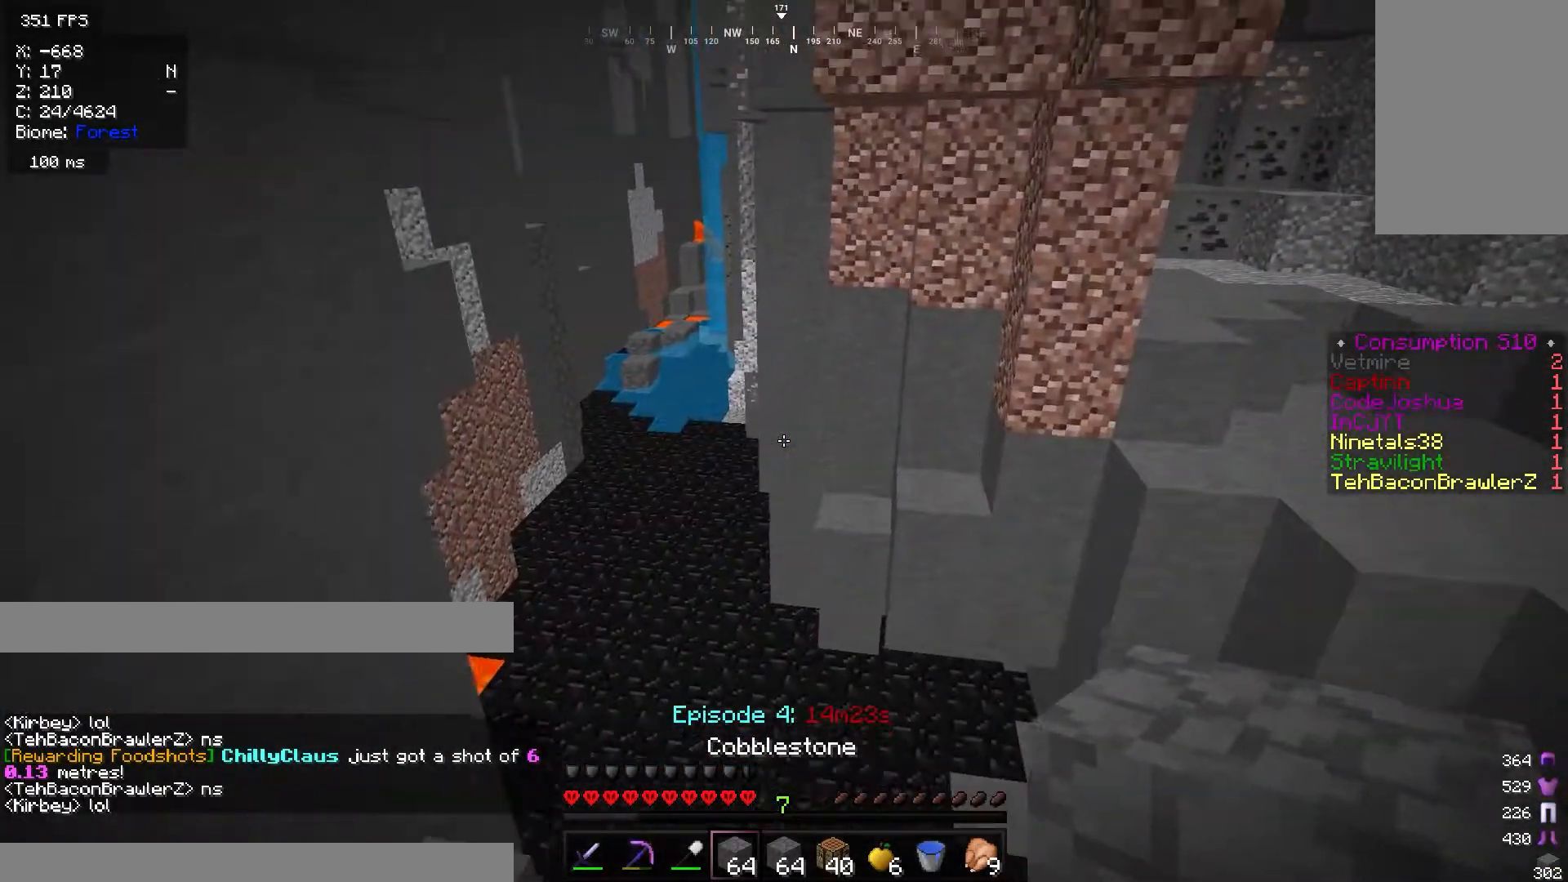
{"keys": ["d", "w"], "mouse": [], "events": [[16, "a", "down"], [283, "d", "down"], [317, "a", "up"]]}
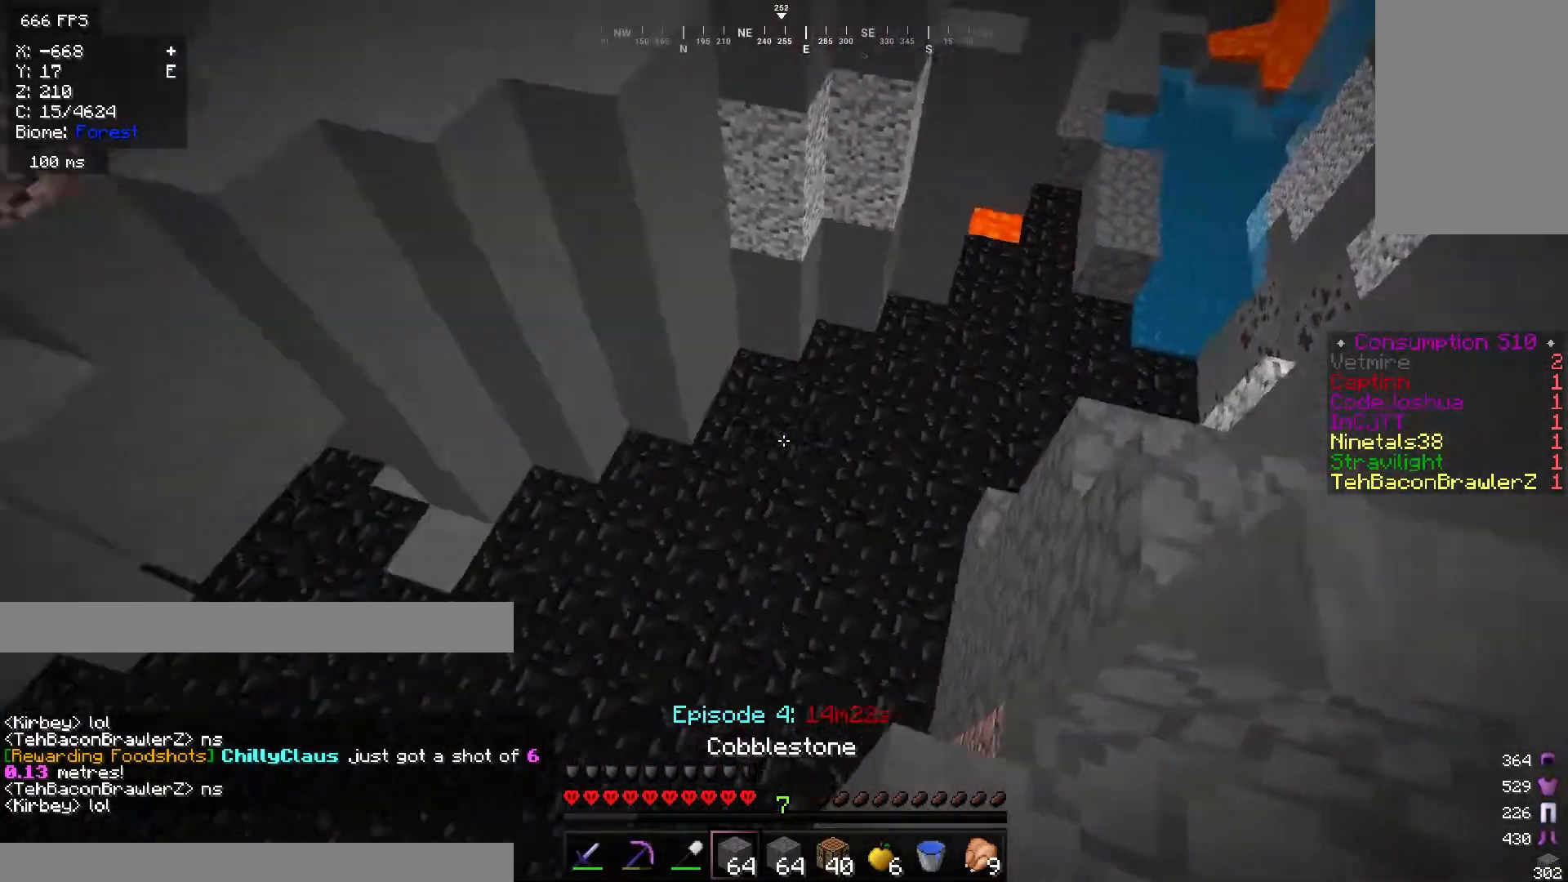
{"keys": ["a", "w"], "mouse": [], "events": [[250, "a", "down"], [284, "d", "up"]]}
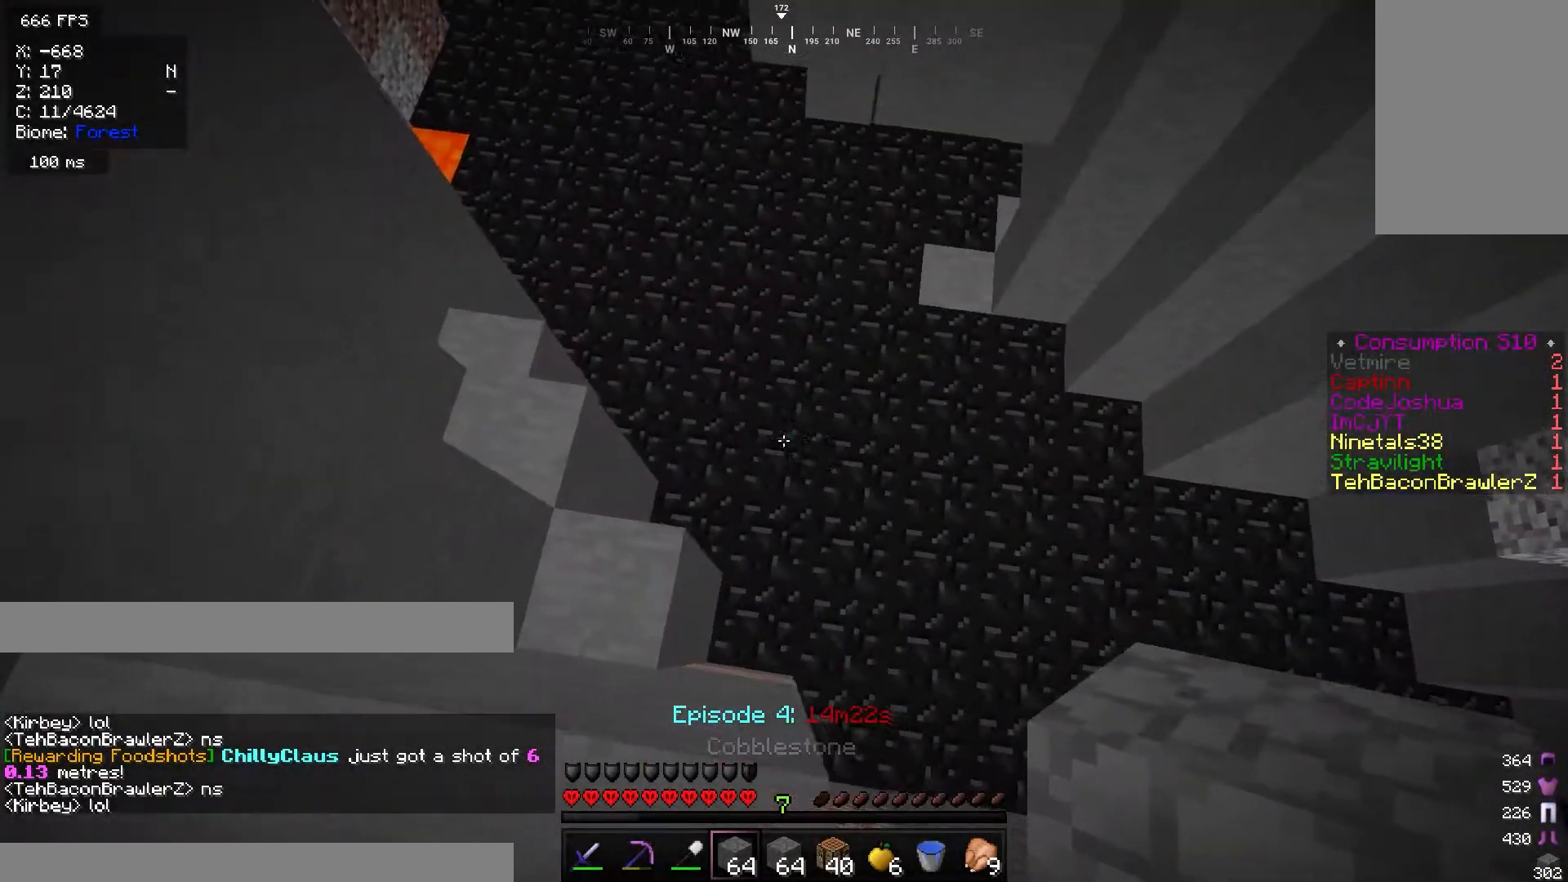
{"keys": [], "mouse": [], "events": [[450, "w", "up"], [467, "a", "up"]]}
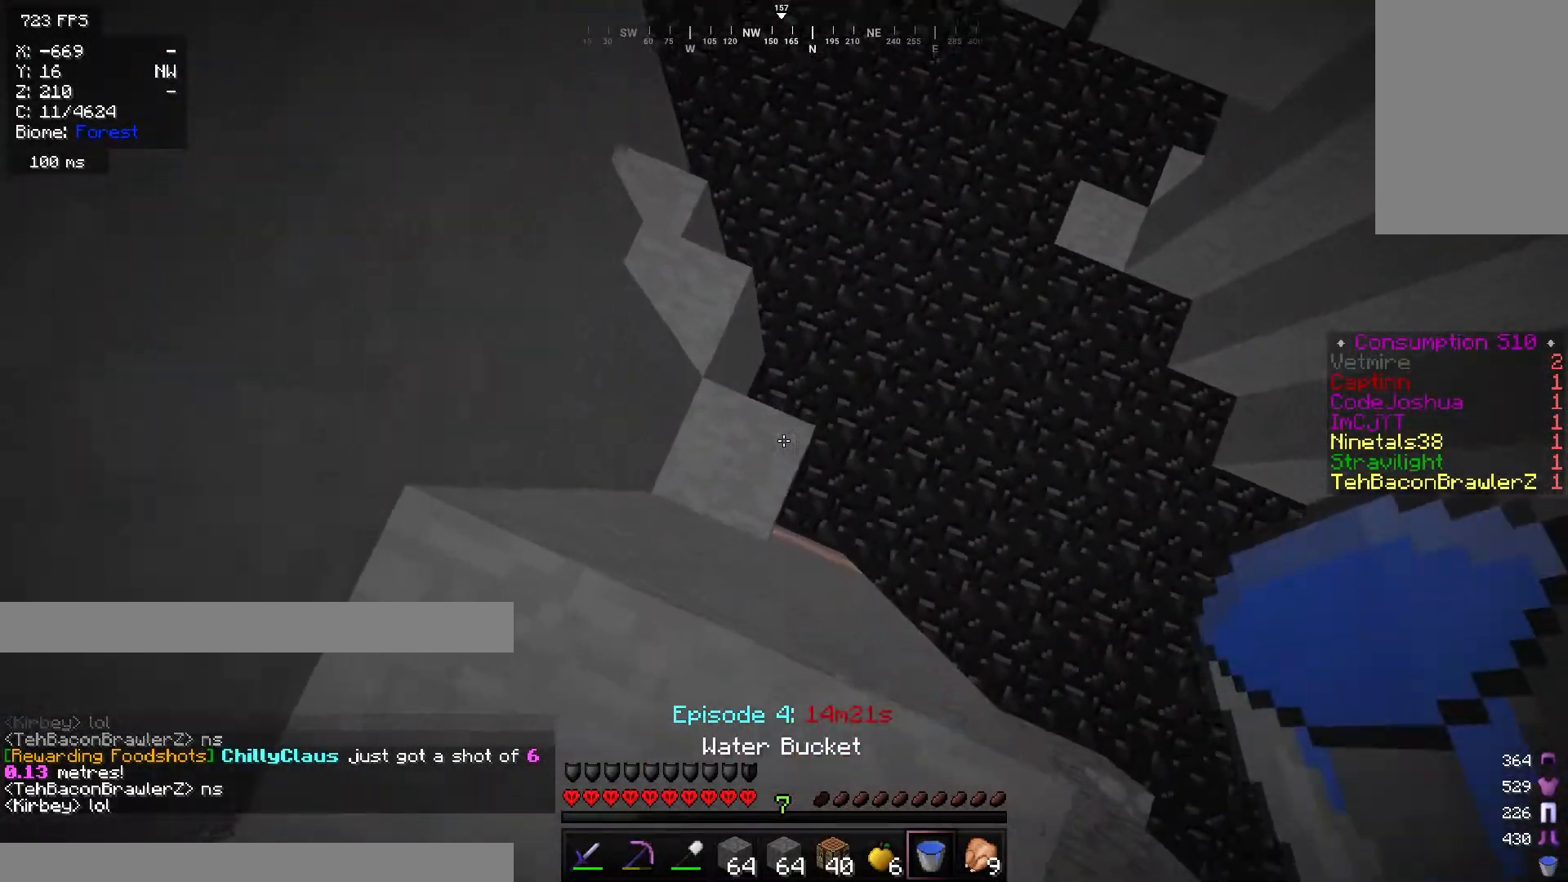
{"keys": [], "mouse": [], "events": [[284, "mouse_right", "down"], [484, "mouse_right", "up"]]}
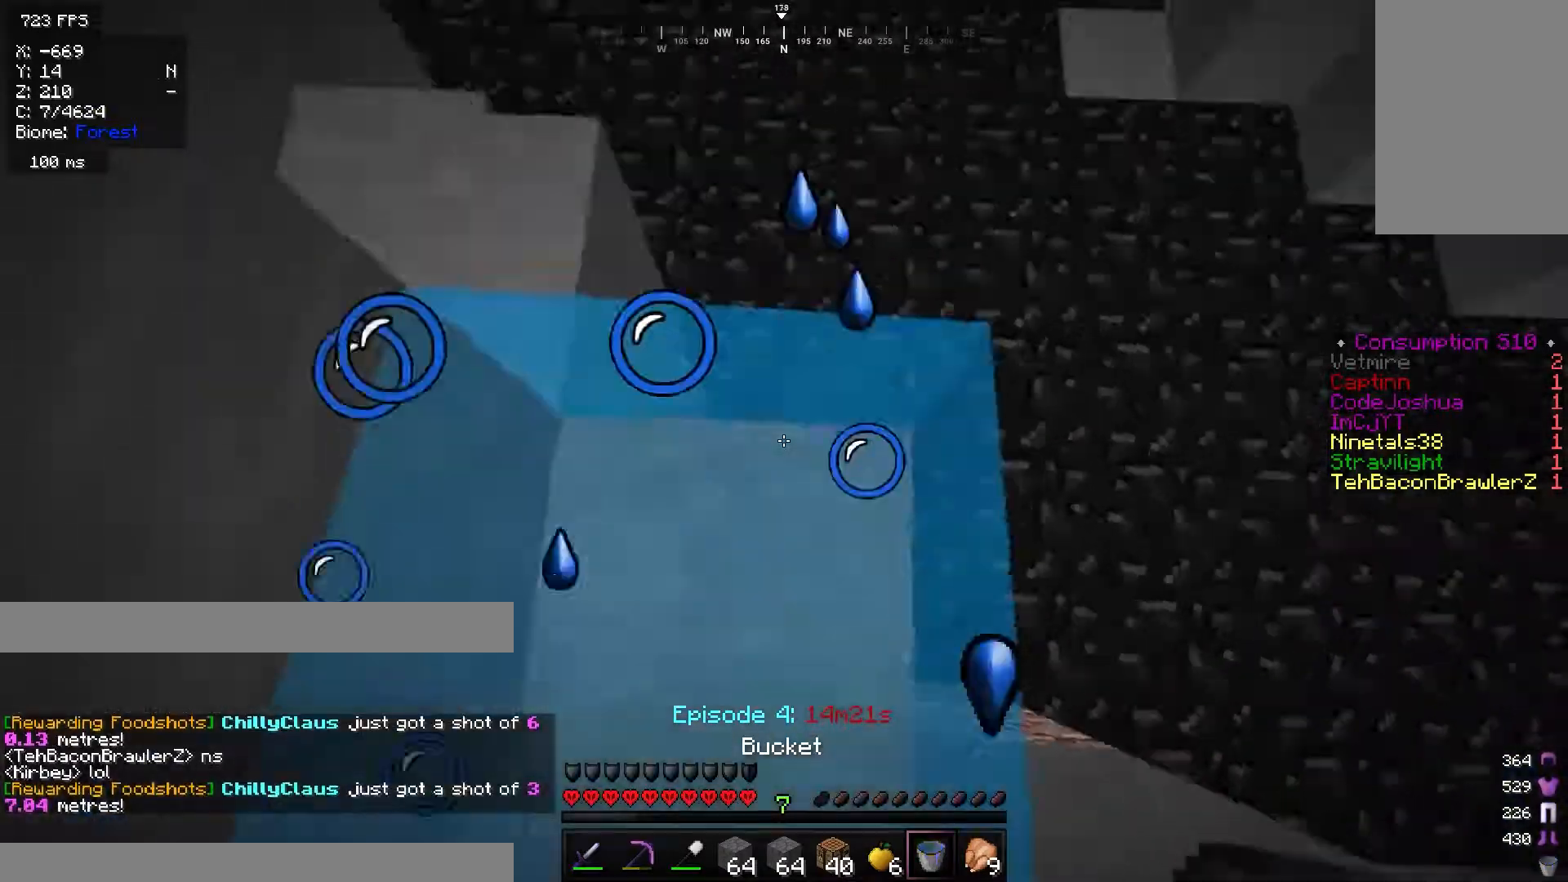
{"keys": ["w"], "mouse": [], "events": [[317, "w", "down"]]}
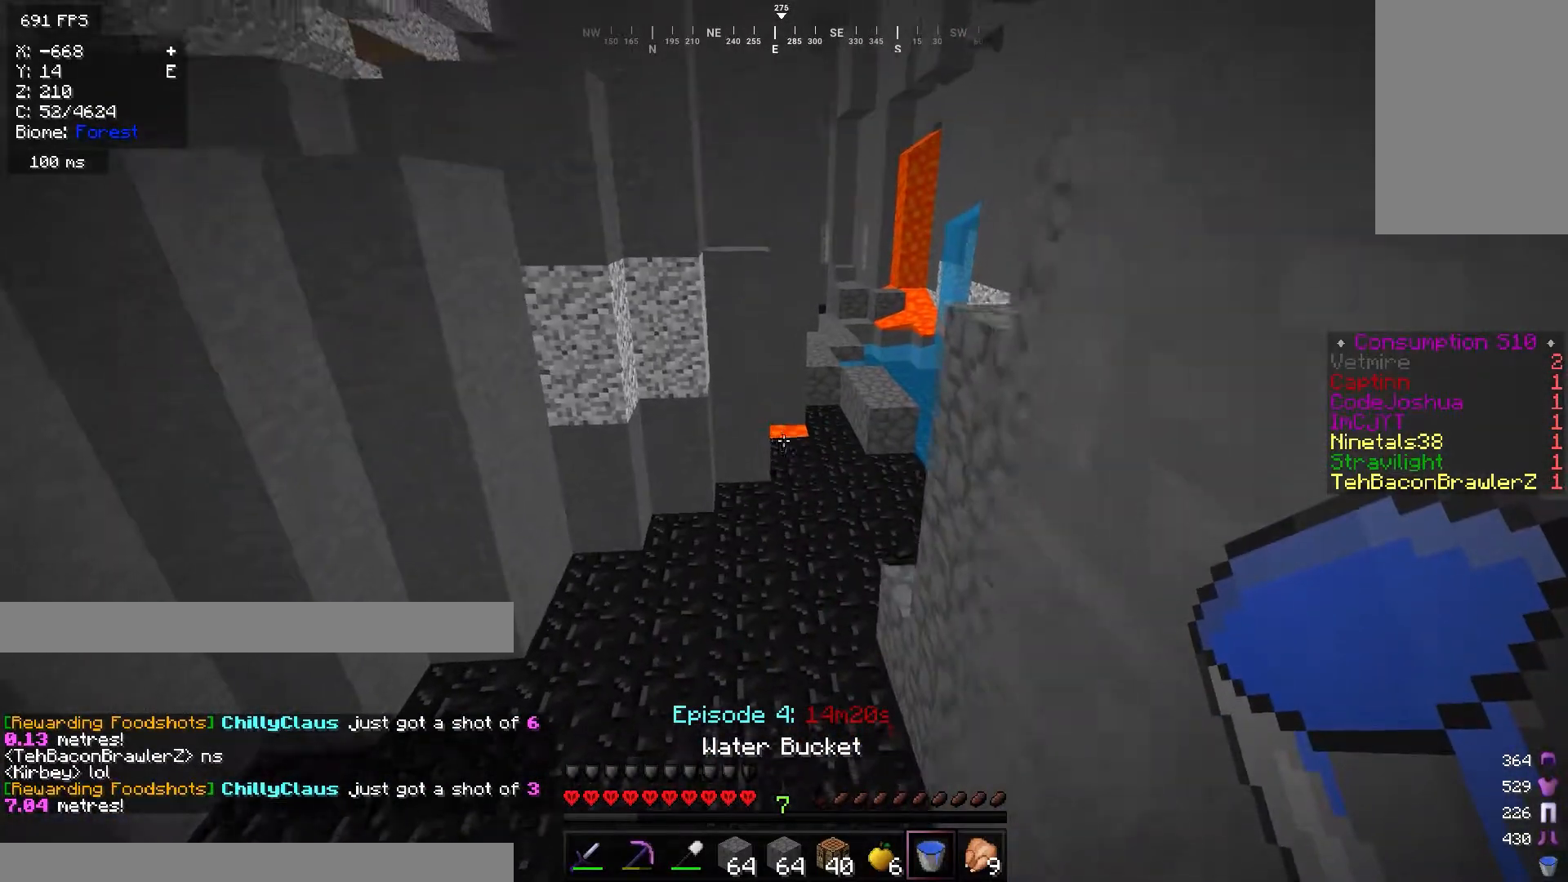
{"keys": ["w"], "mouse": [], "events": []}
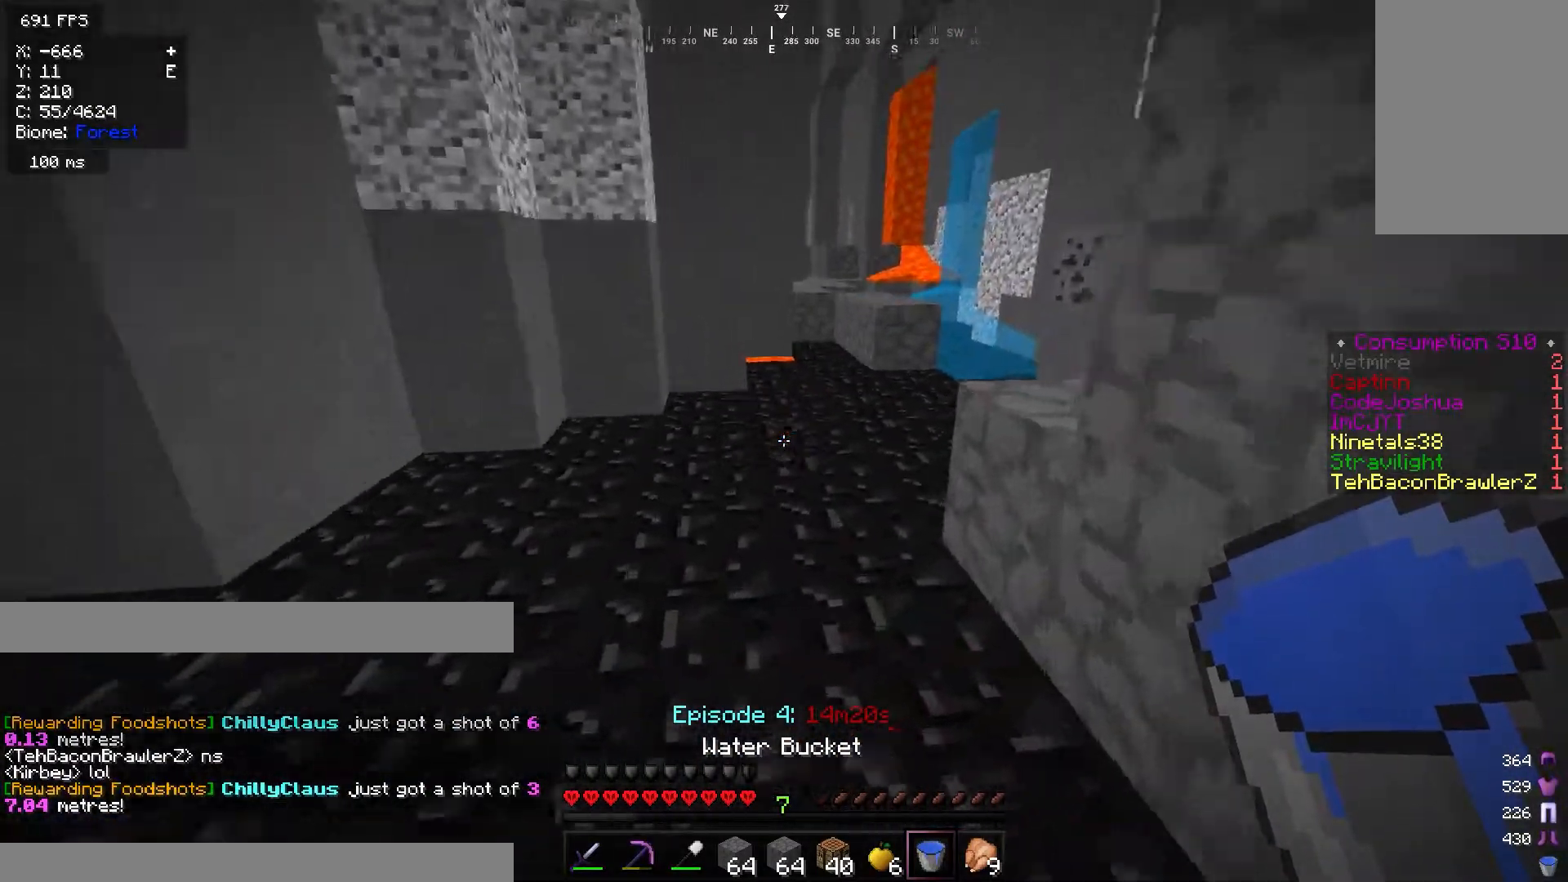
{"keys": ["w"], "mouse": [], "events": []}
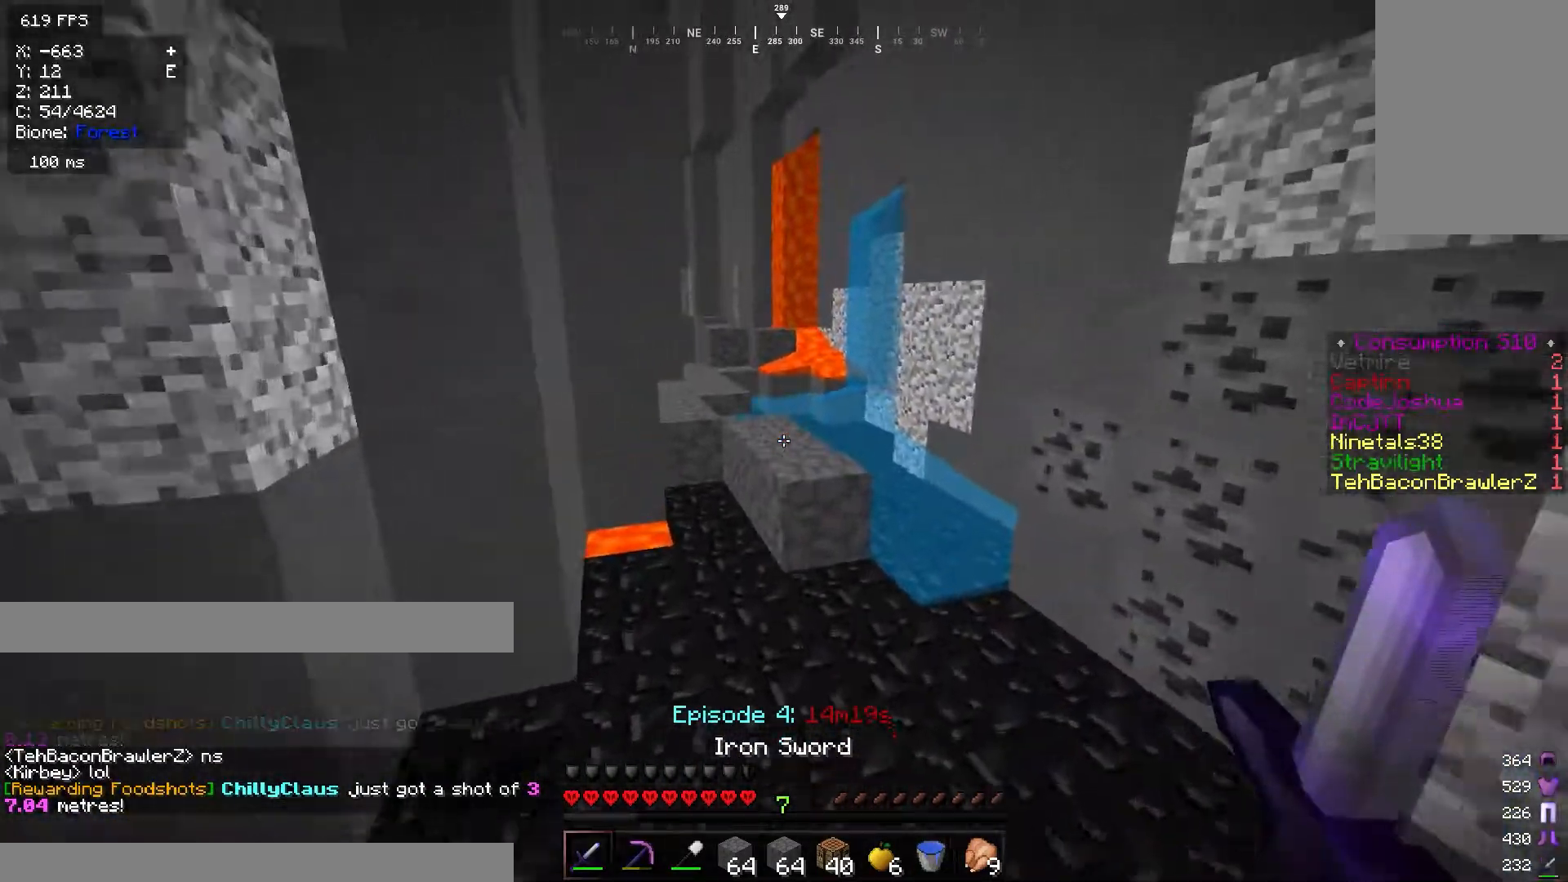
{"keys": ["w"], "mouse": [], "events": []}
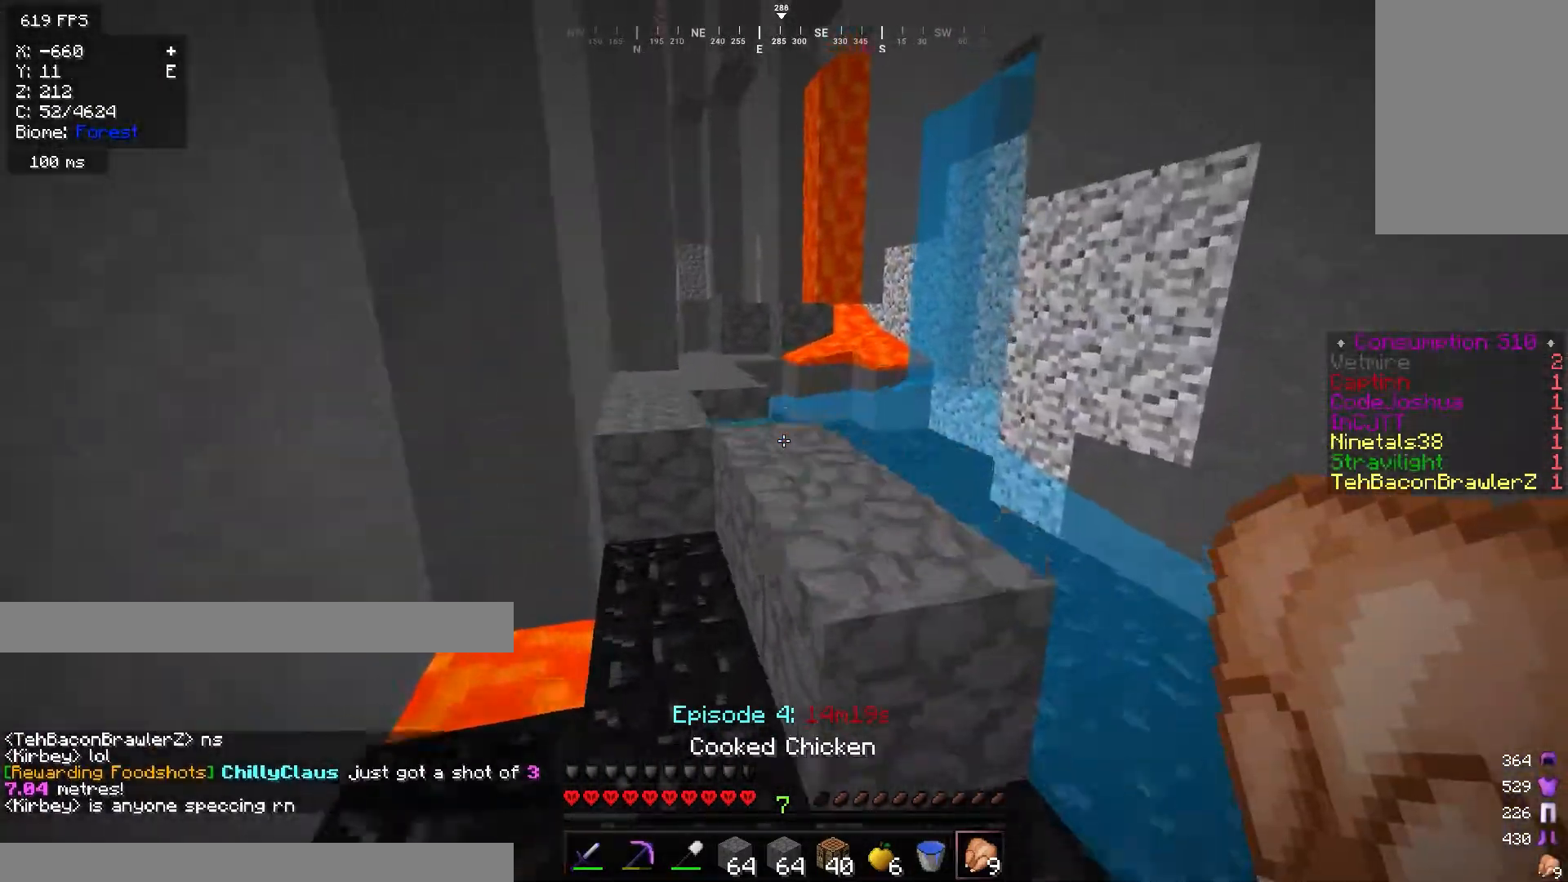
{"keys": [], "mouse": [], "events": [[133, "w", "up"]]}
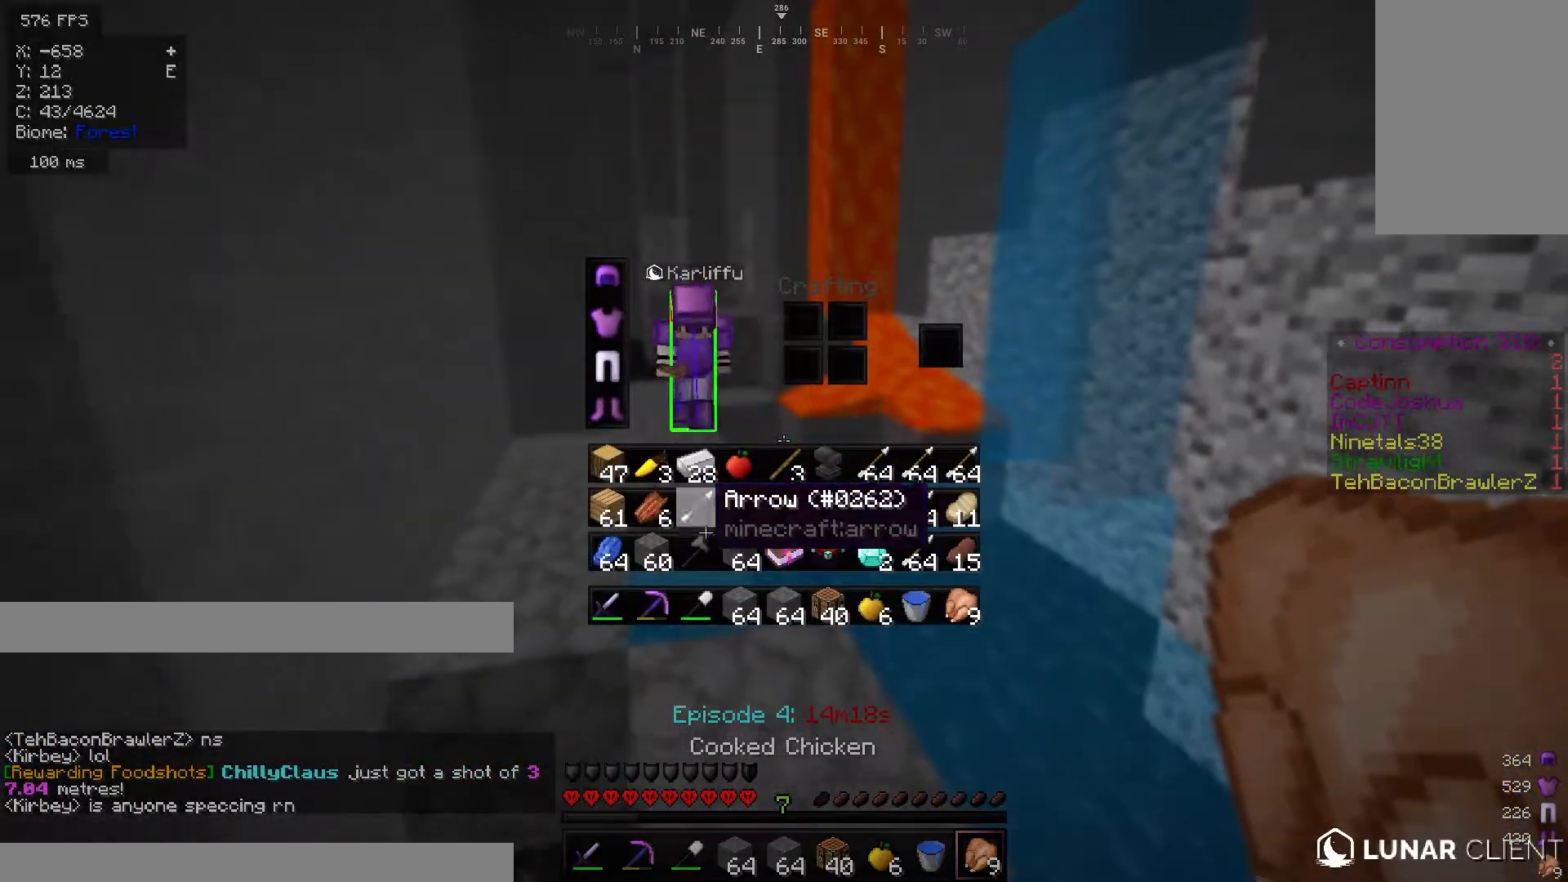
{"keys": ["w"], "mouse": [], "events": [[384, "w", "down"]]}
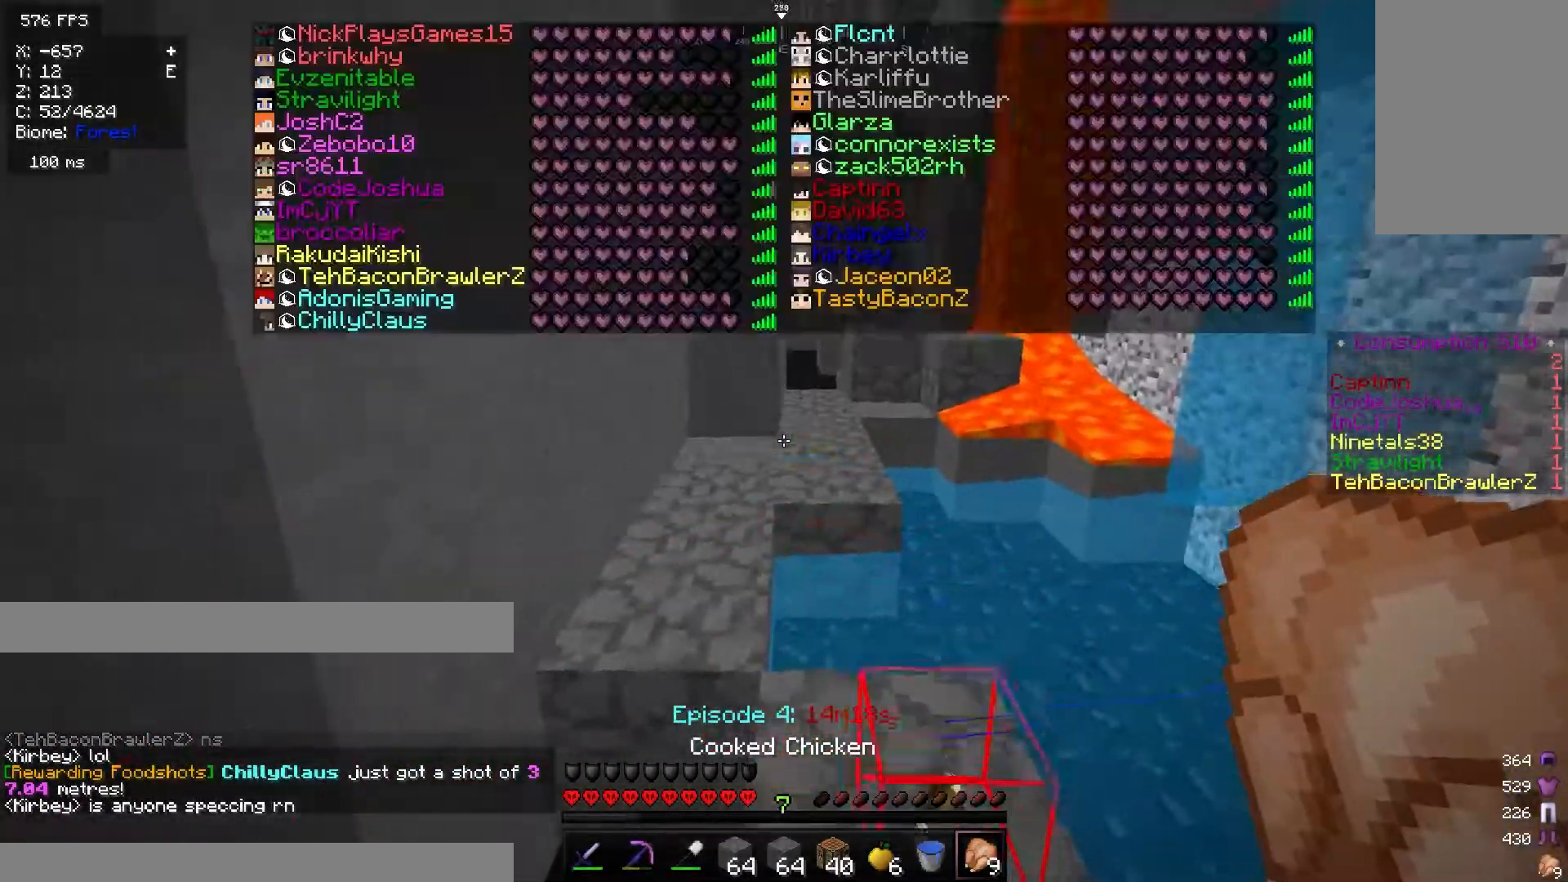
{"keys": ["w"], "mouse": [], "events": []}
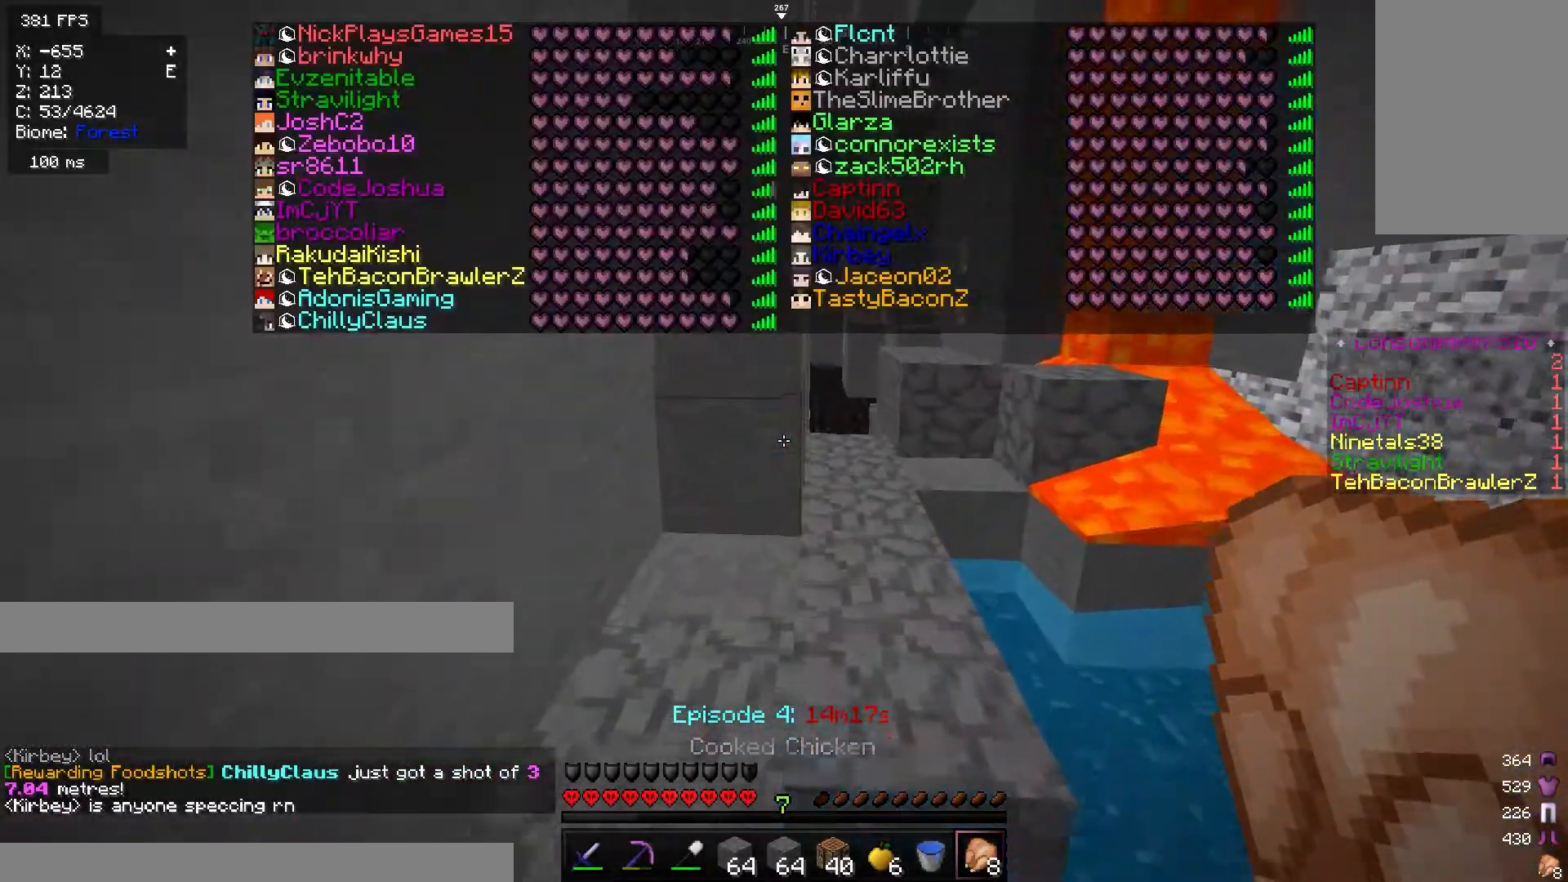
{"keys": [], "mouse": [], "events": [[134, "w", "up"], [300, "w", "down"], [467, "w", "up"]]}
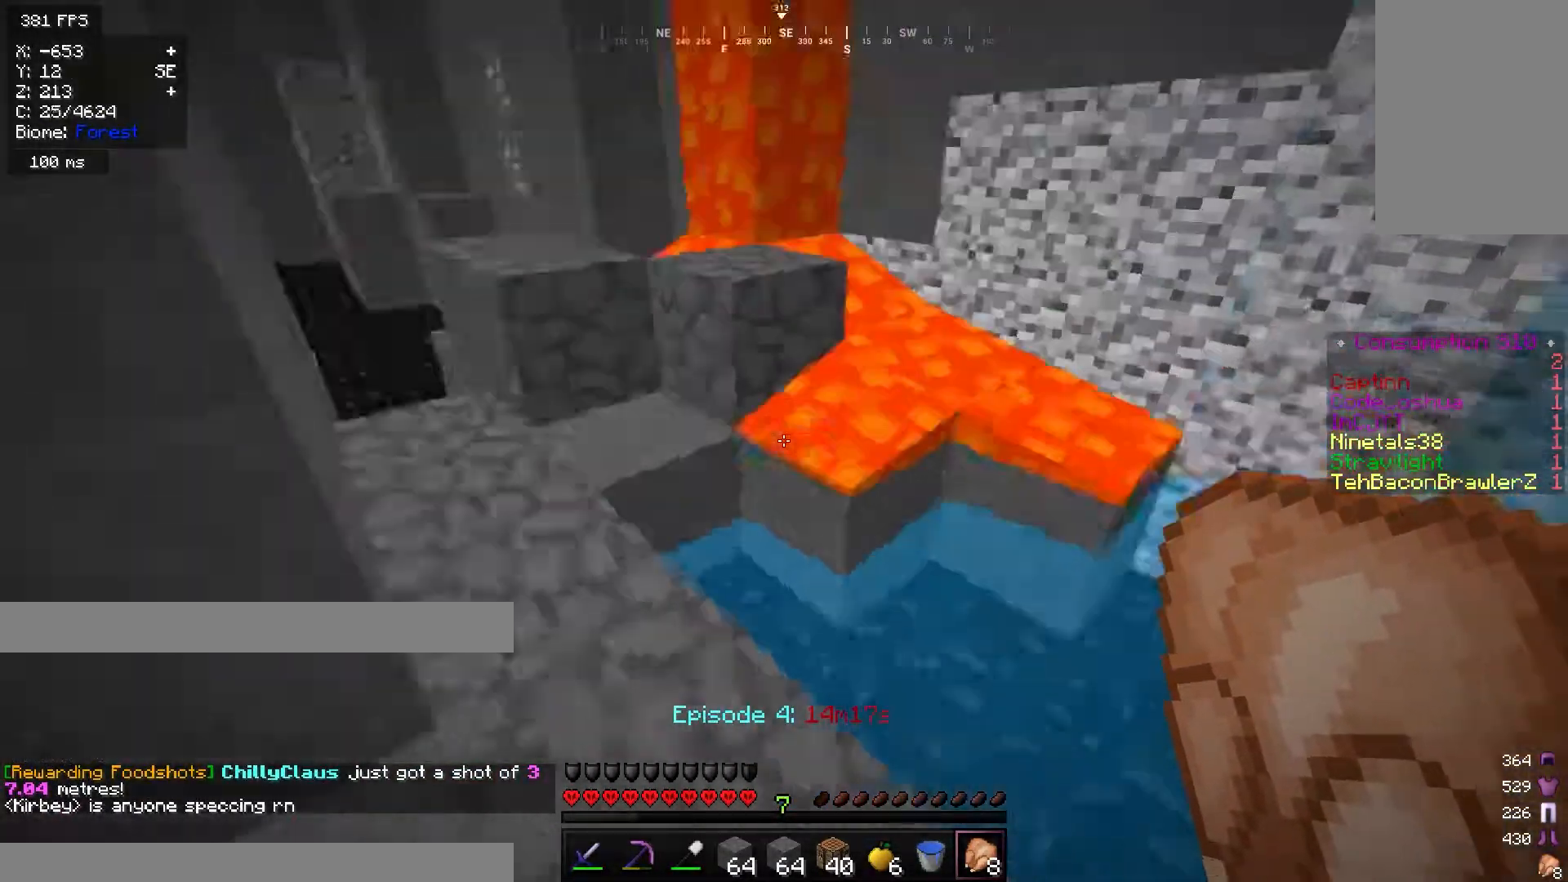
{"keys": [], "mouse": [], "events": [[50, "d", "down"], [250, "w", "down"], [400, "d", "up"], [450, "w", "up"]]}
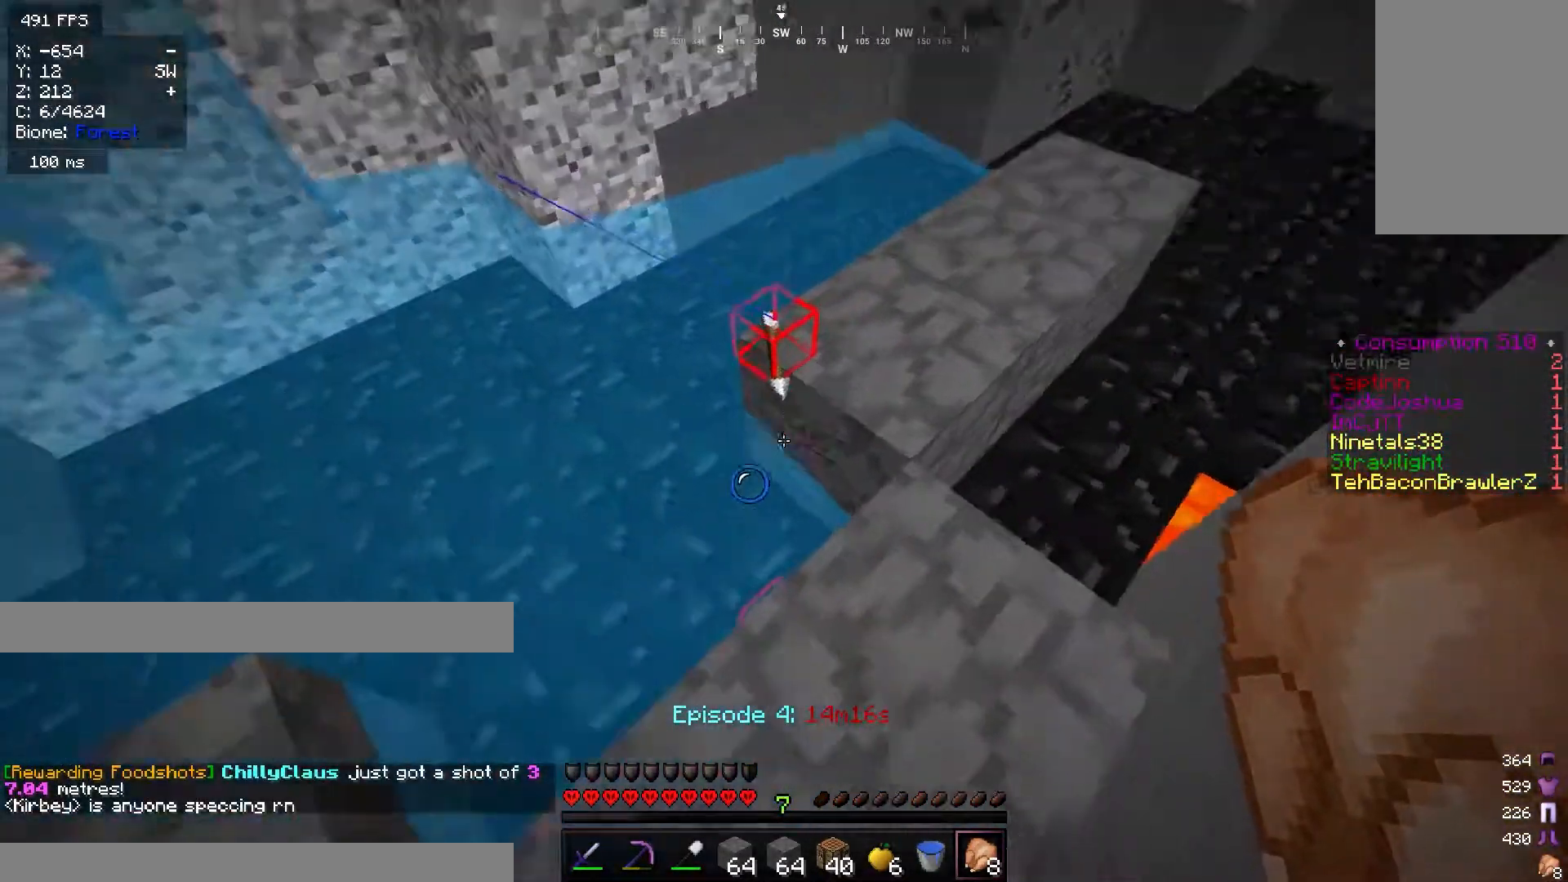
{"keys": ["d", "w"], "mouse": [], "events": [[417, "d", "down"], [484, "w", "down"]]}
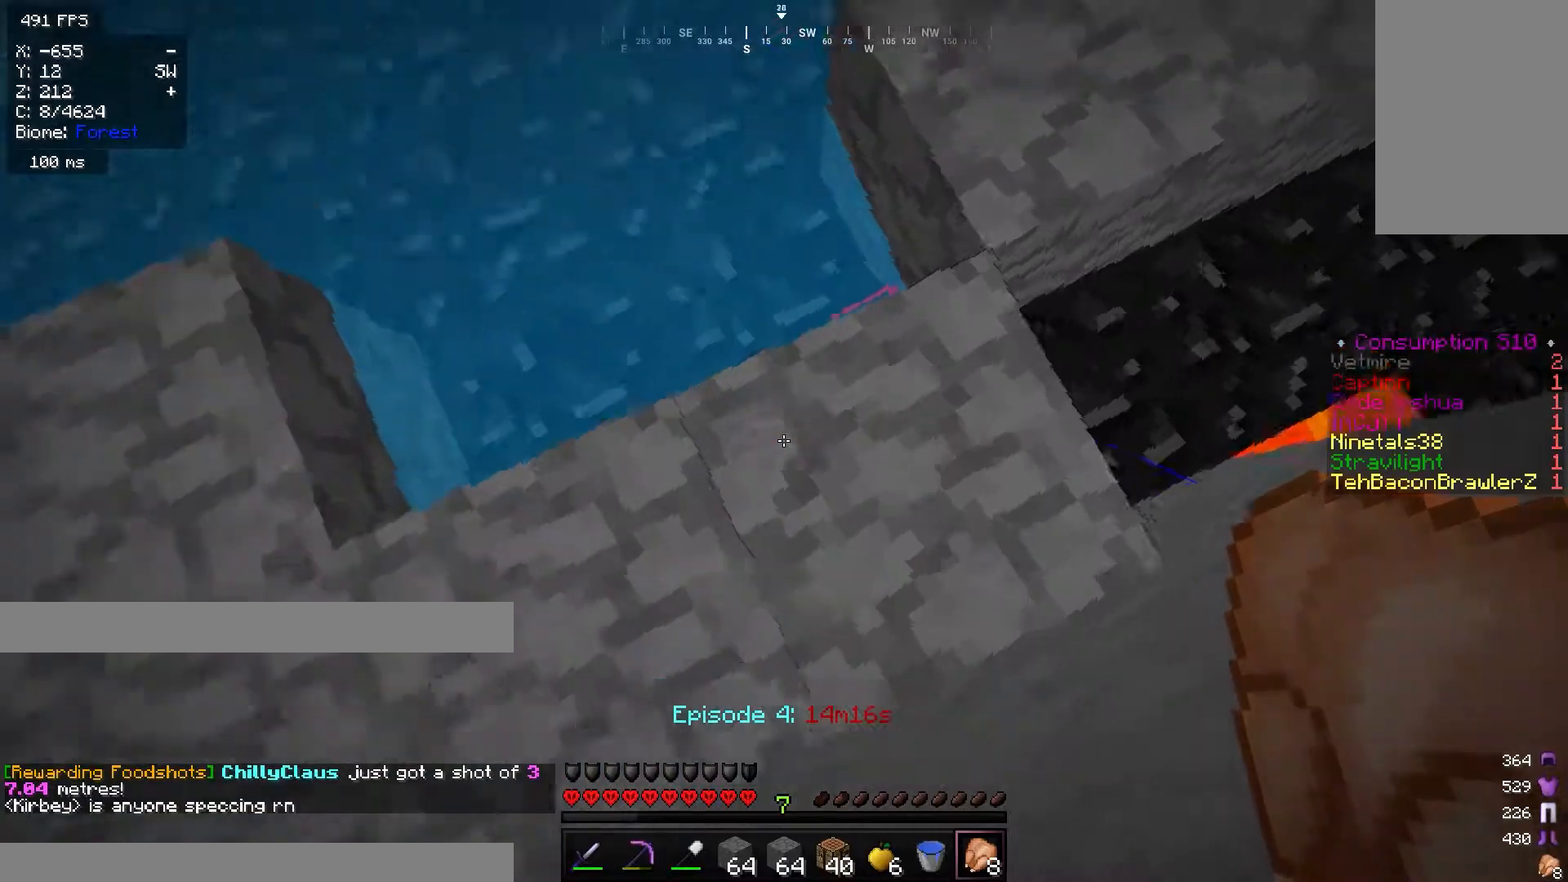
{"keys": [], "mouse": [], "events": [[116, "d", "up"], [116, "w", "up"], [200, "a", "down"], [250, "w", "down"], [367, "a", "up"], [433, "w", "up"]]}
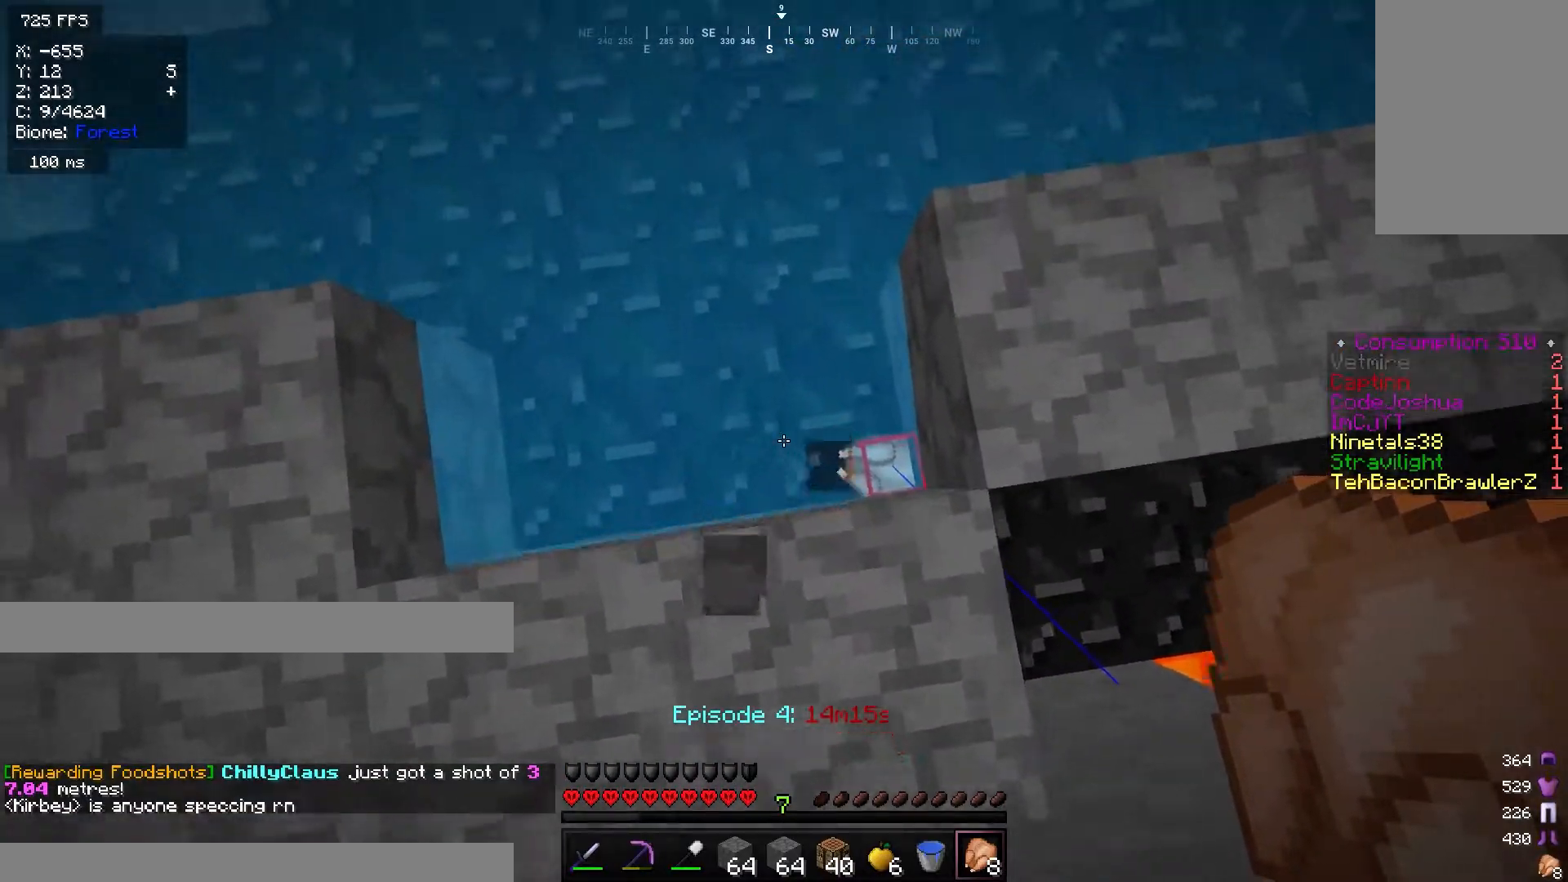
{"keys": ["w"], "mouse": [], "events": [[417, "w", "down"]]}
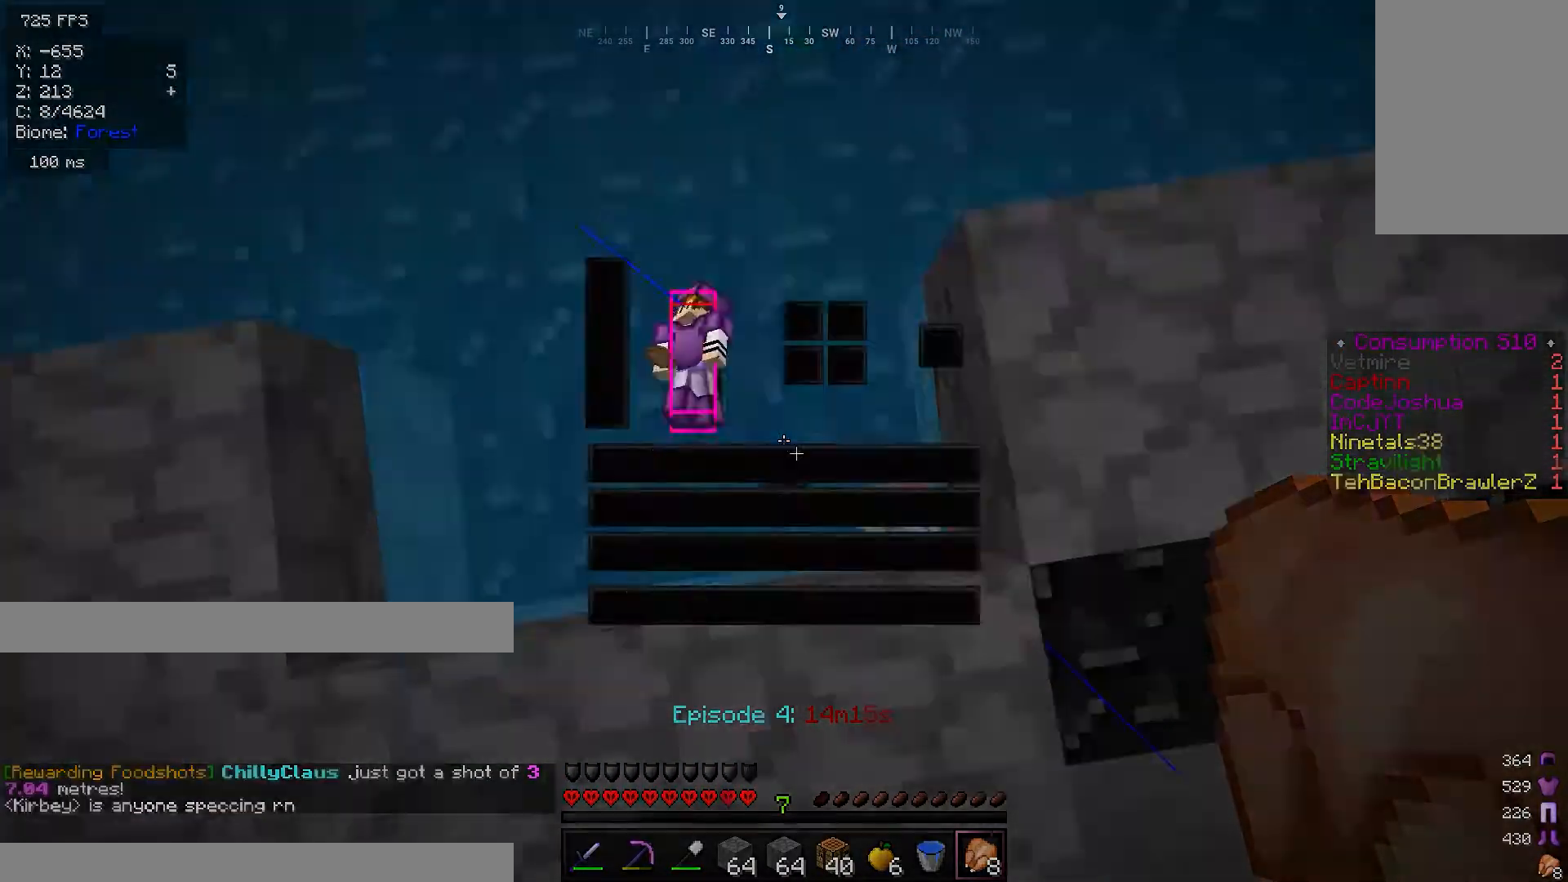
{"keys": [], "mouse": [], "events": [[16, "w", "up"]]}
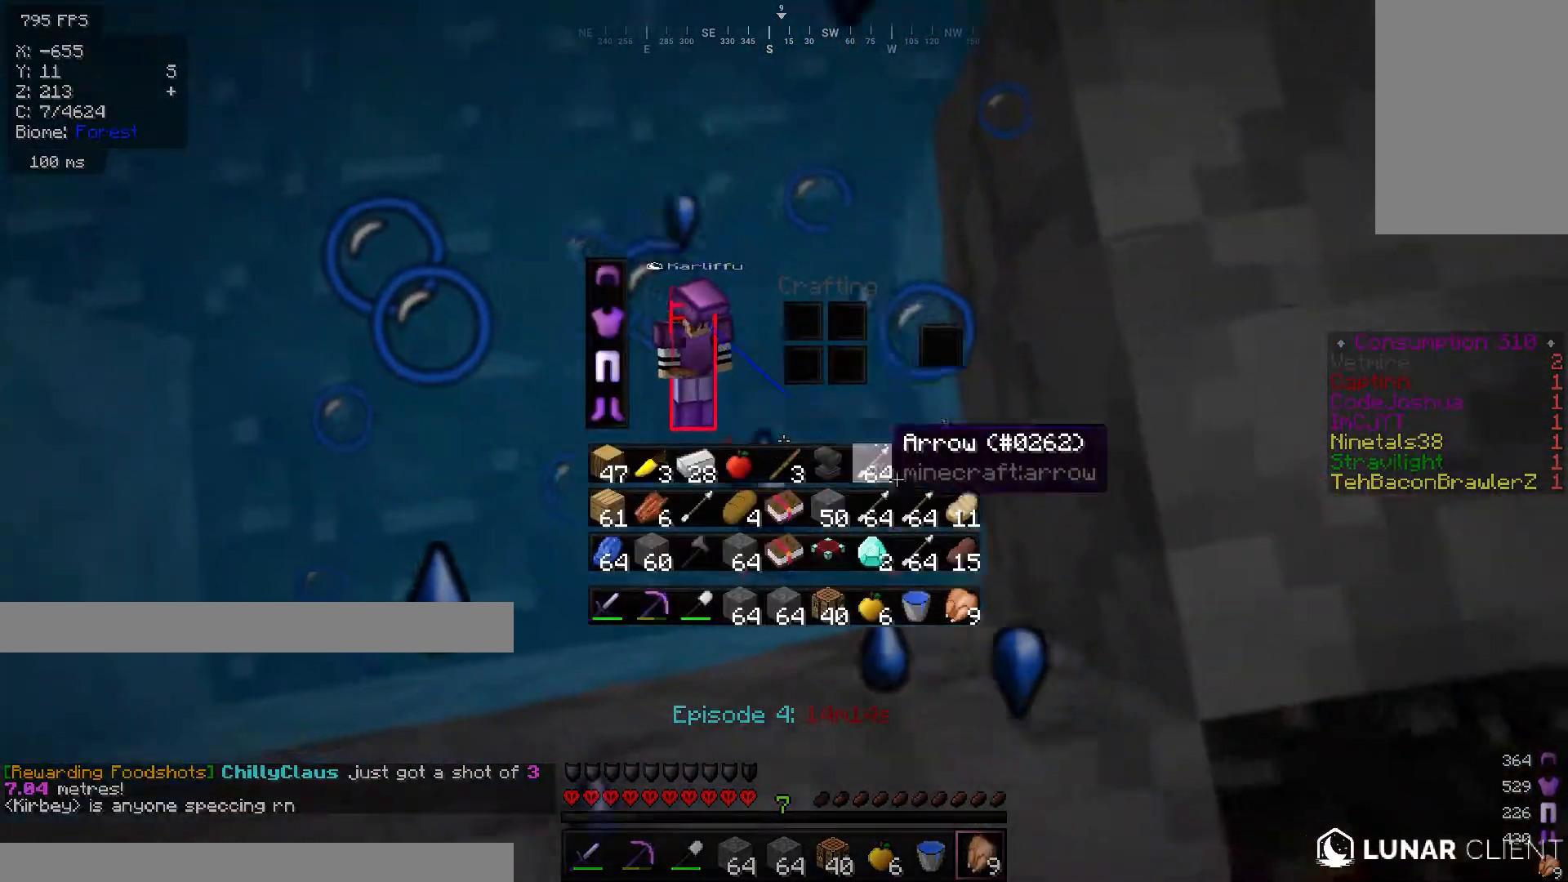
{"keys": [], "mouse": [], "events": []}
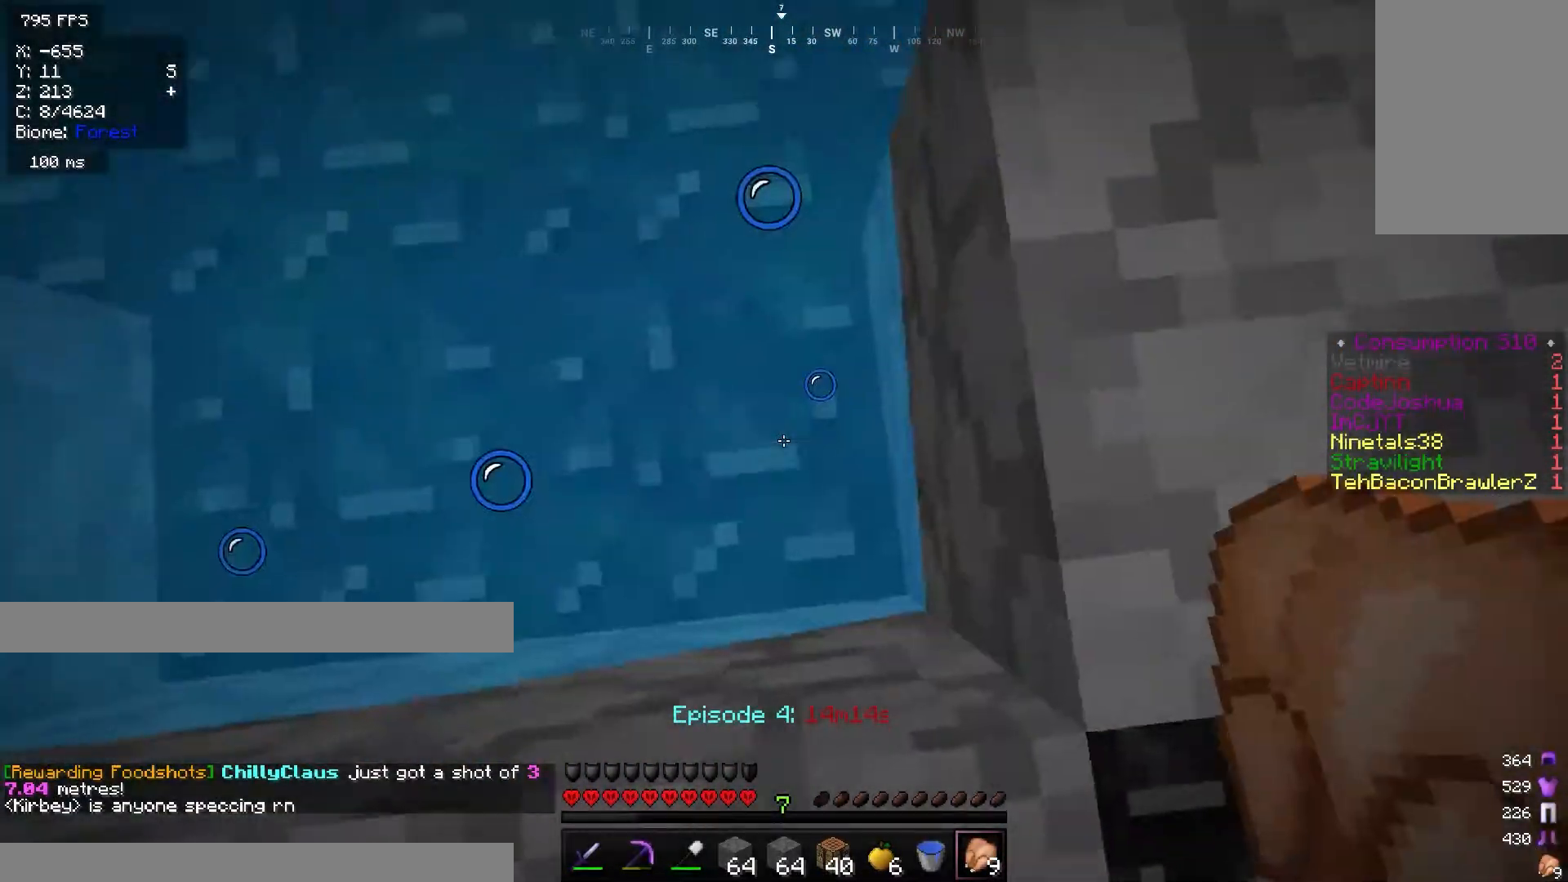
{"keys": ["a"], "mouse": [], "events": [[100, "a", "down"]]}
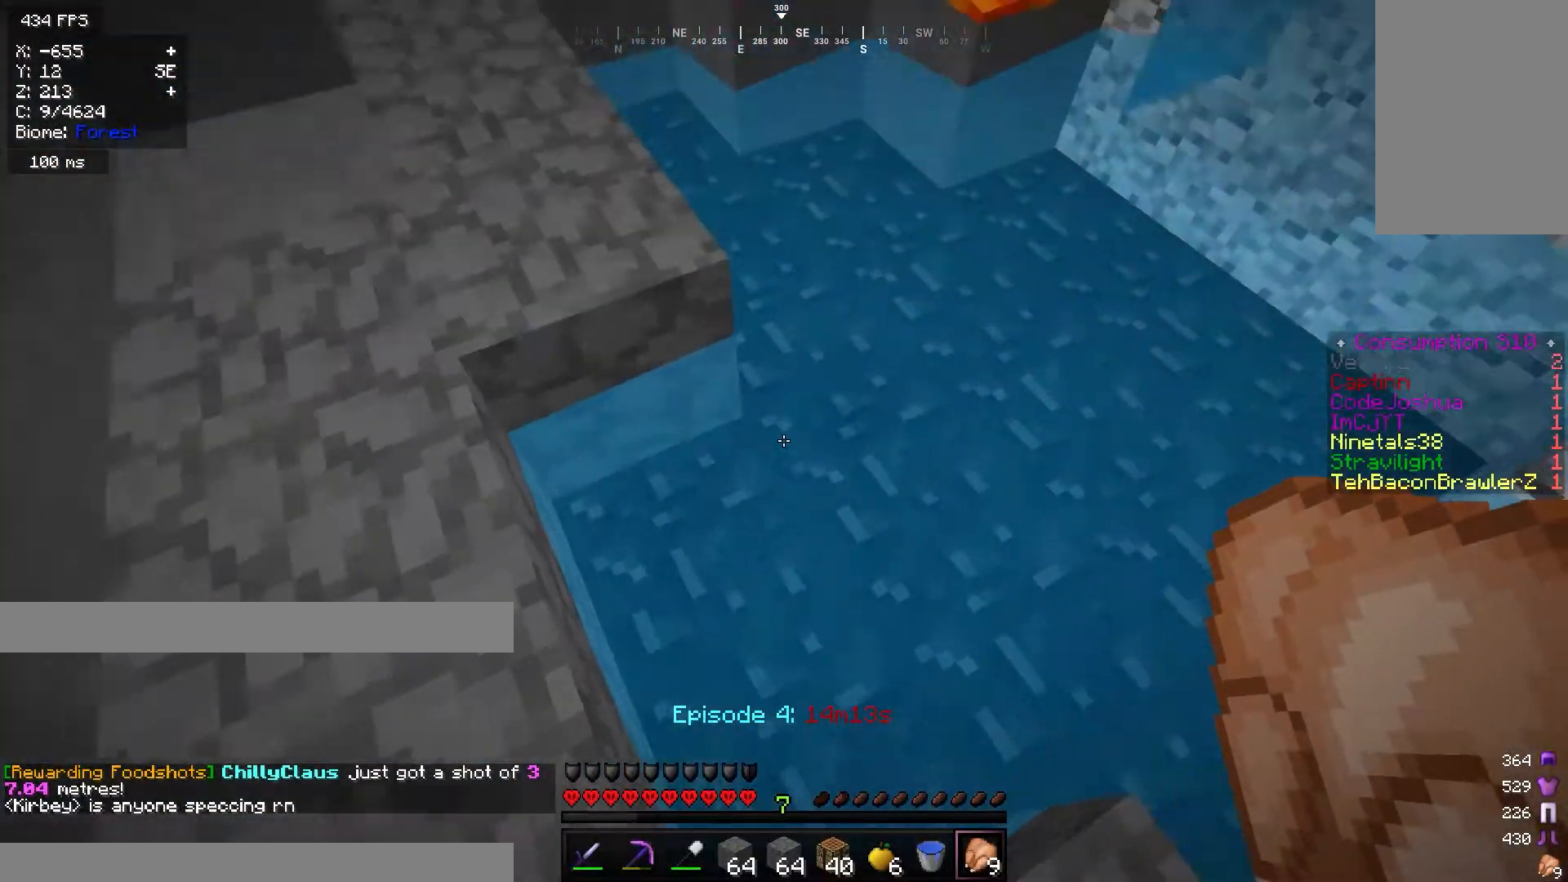
{"keys": [], "mouse": [], "events": [[84, "a", "up"]]}
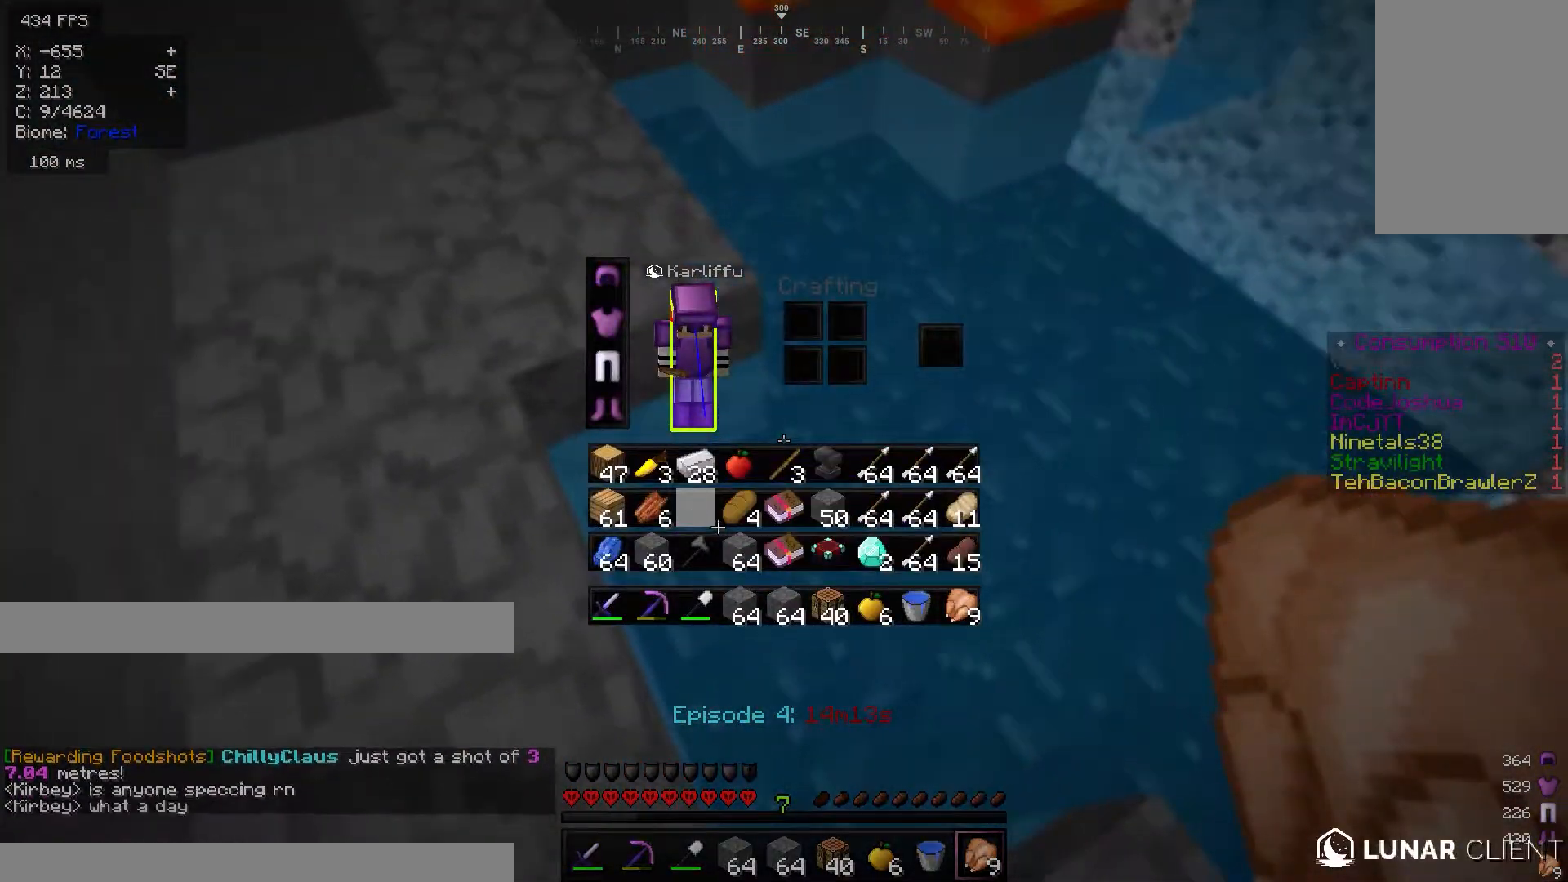
{"keys": ["d", "w"], "mouse": [], "events": [[150, "w", "down"], [450, "d", "down"]]}
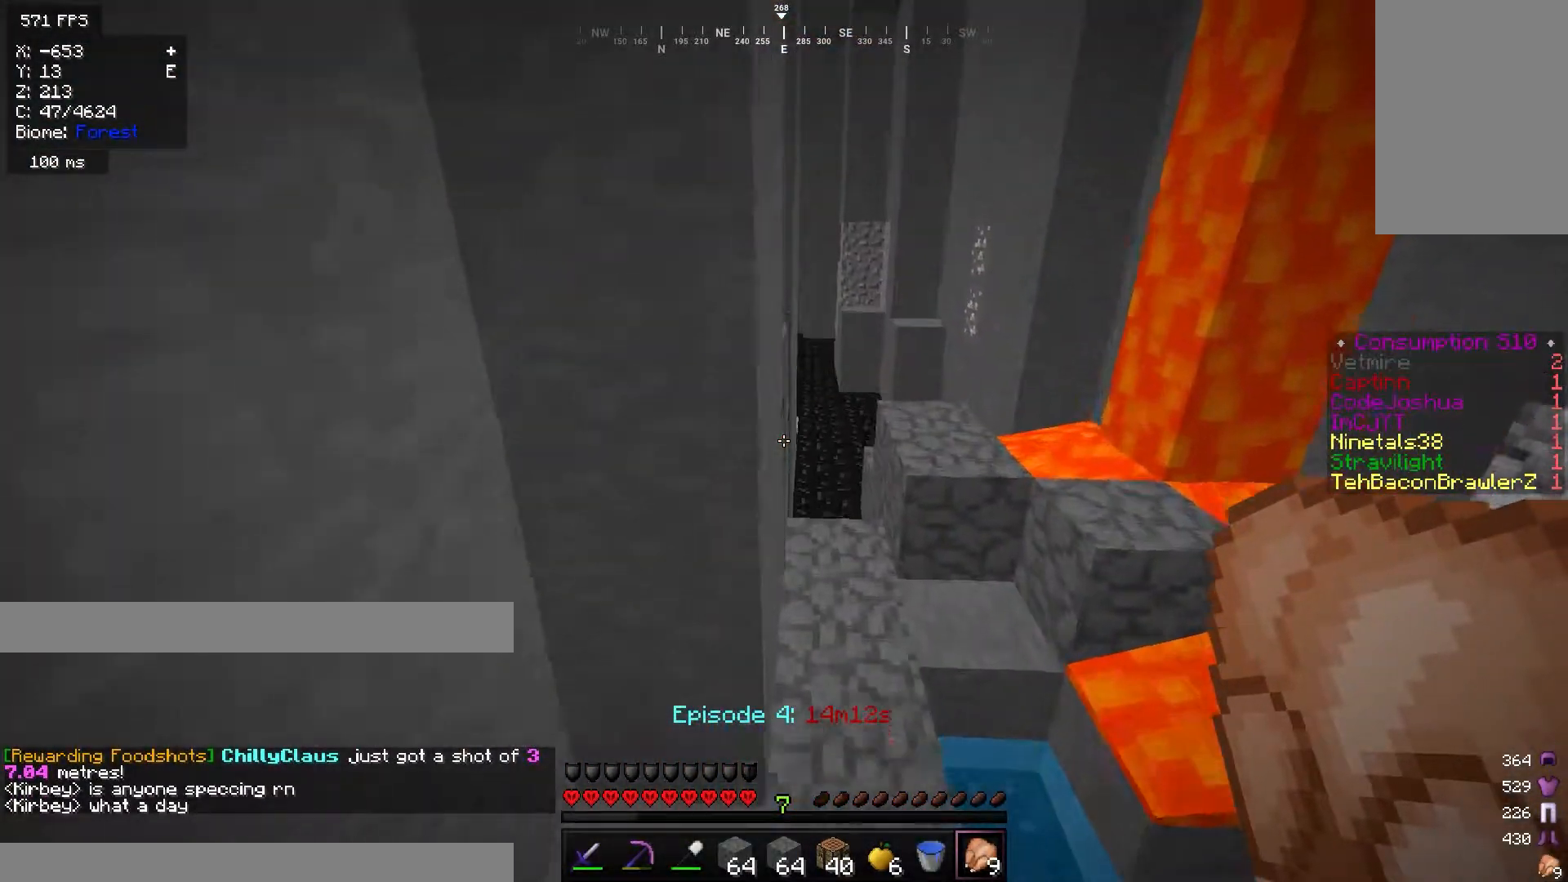
{"keys": ["w"], "mouse": ["right"], "events": [[217, "mouse_right", "down"], [250, "d", "up"]]}
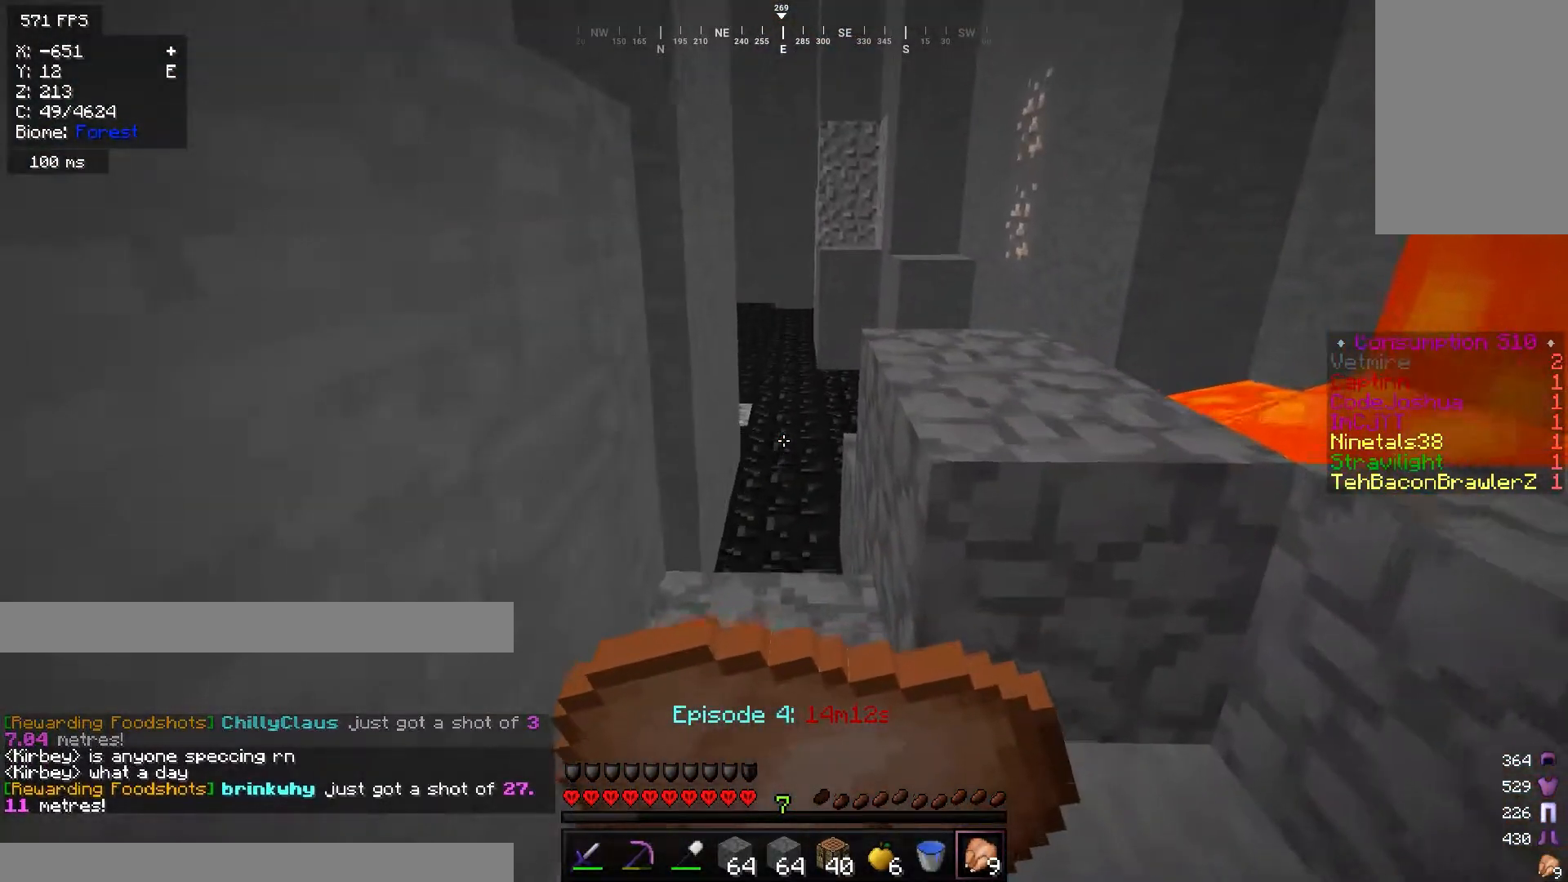
{"keys": ["w"], "mouse": ["right"], "events": [[216, "mouse_left", "down"], [383, "mouse_left", "up"]]}
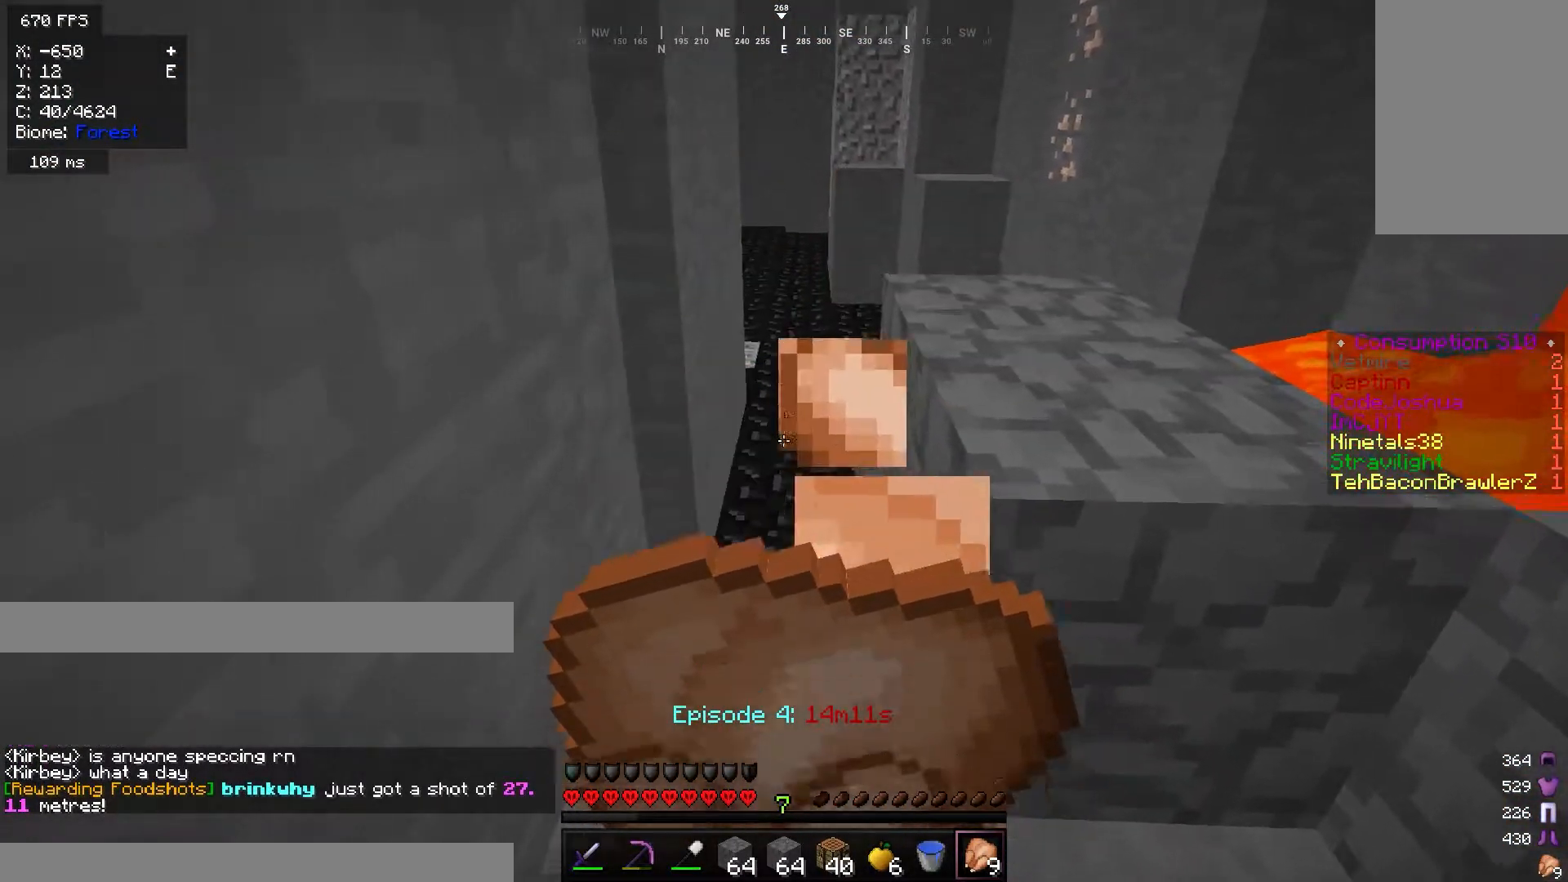
{"keys": ["w"], "mouse": ["right"], "events": [[350, "a", "down"], [484, "a", "up"]]}
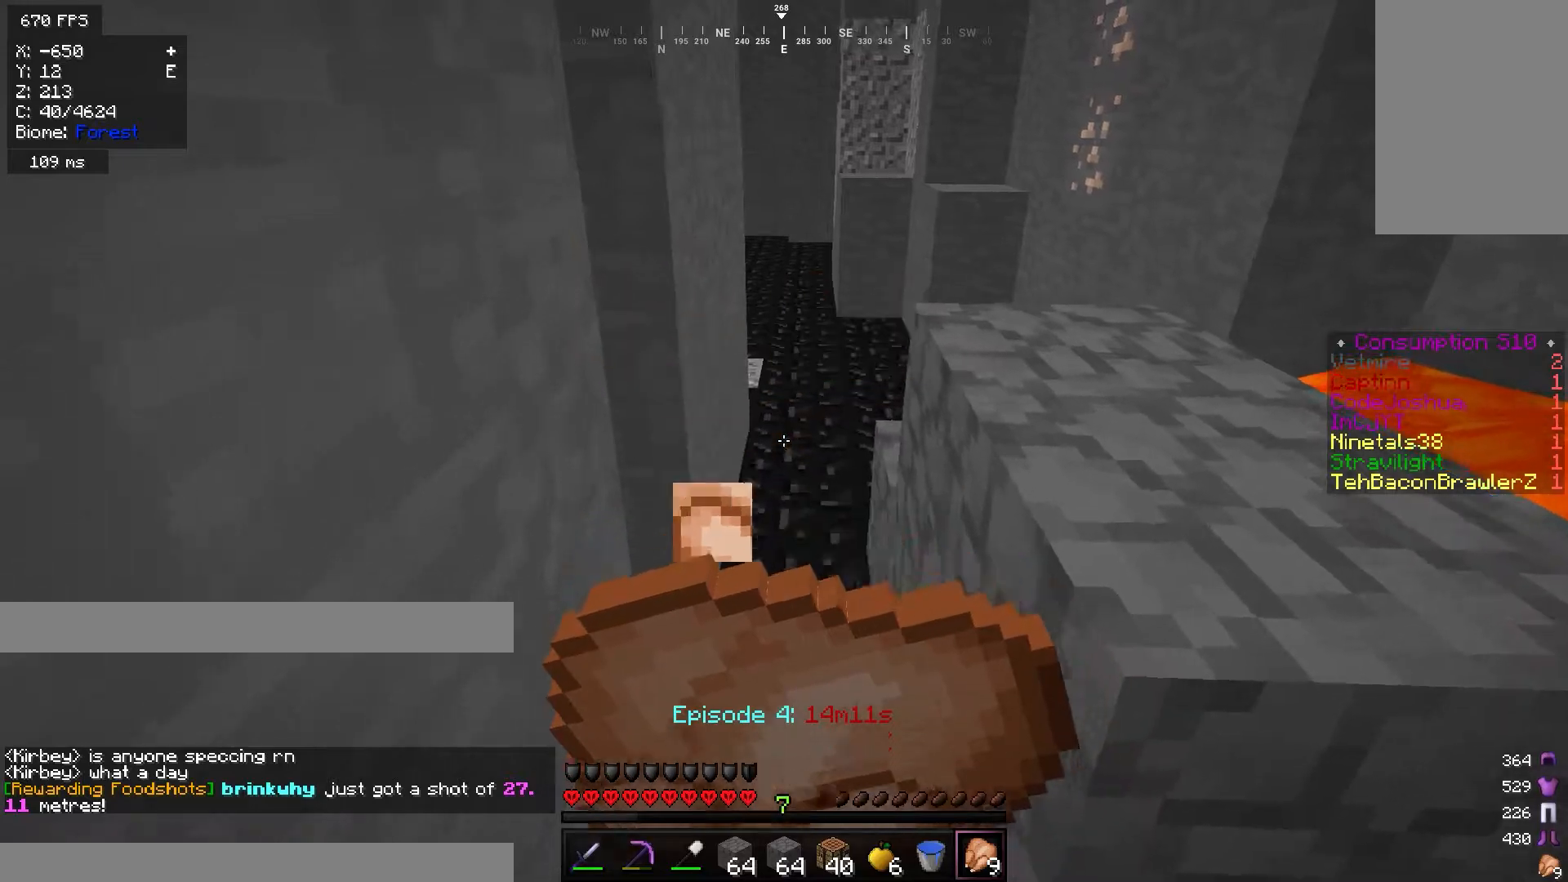
{"keys": ["w"], "mouse": ["right"], "events": []}
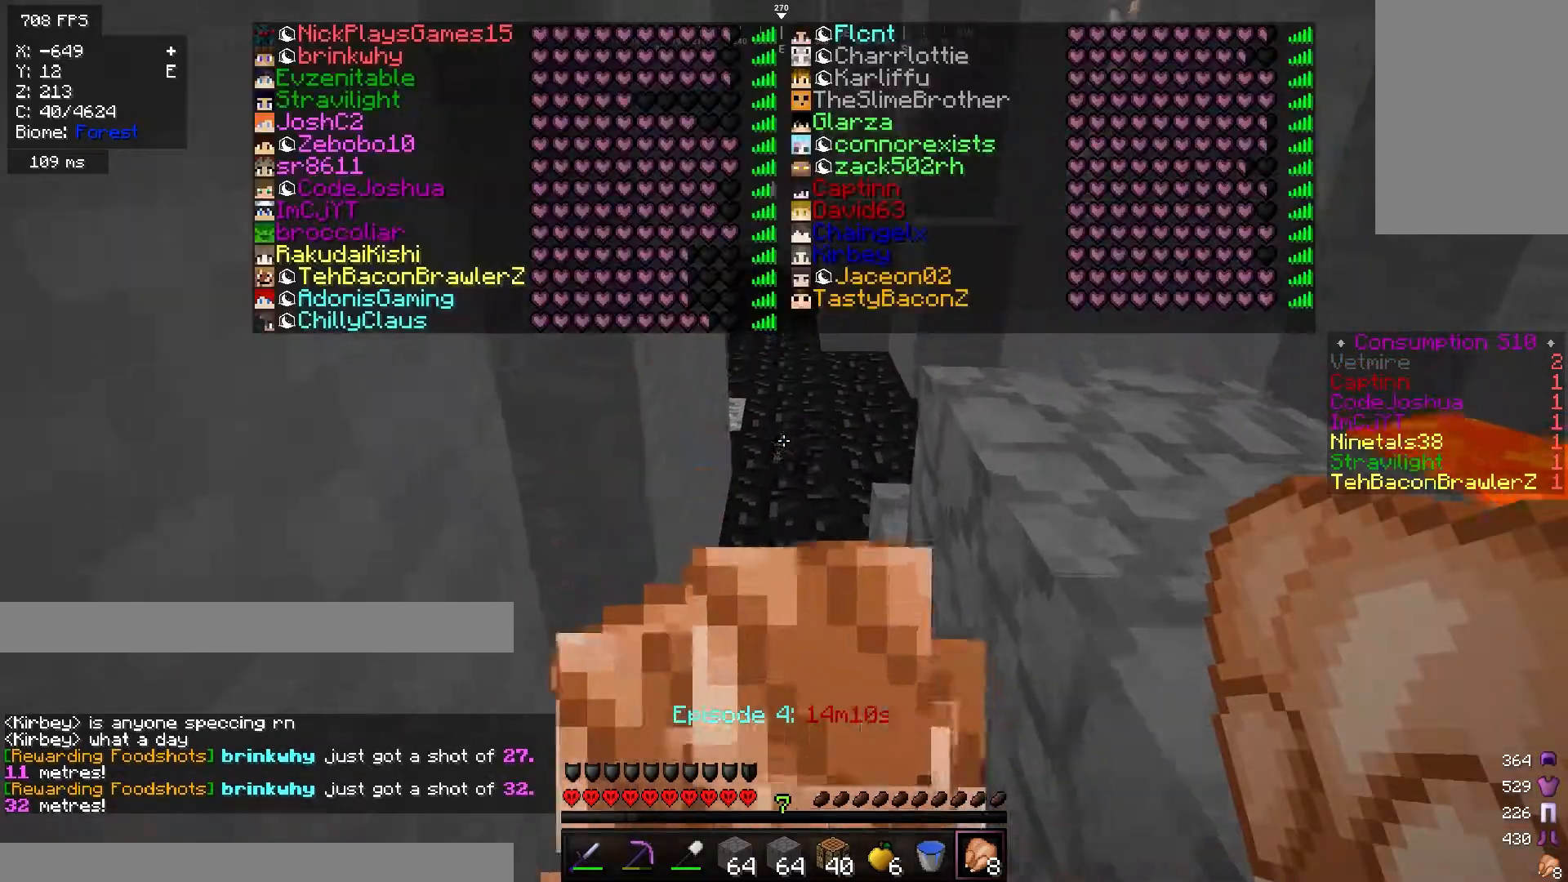
{"keys": ["w"], "mouse": [], "events": [[284, "mouse_right", "up"]]}
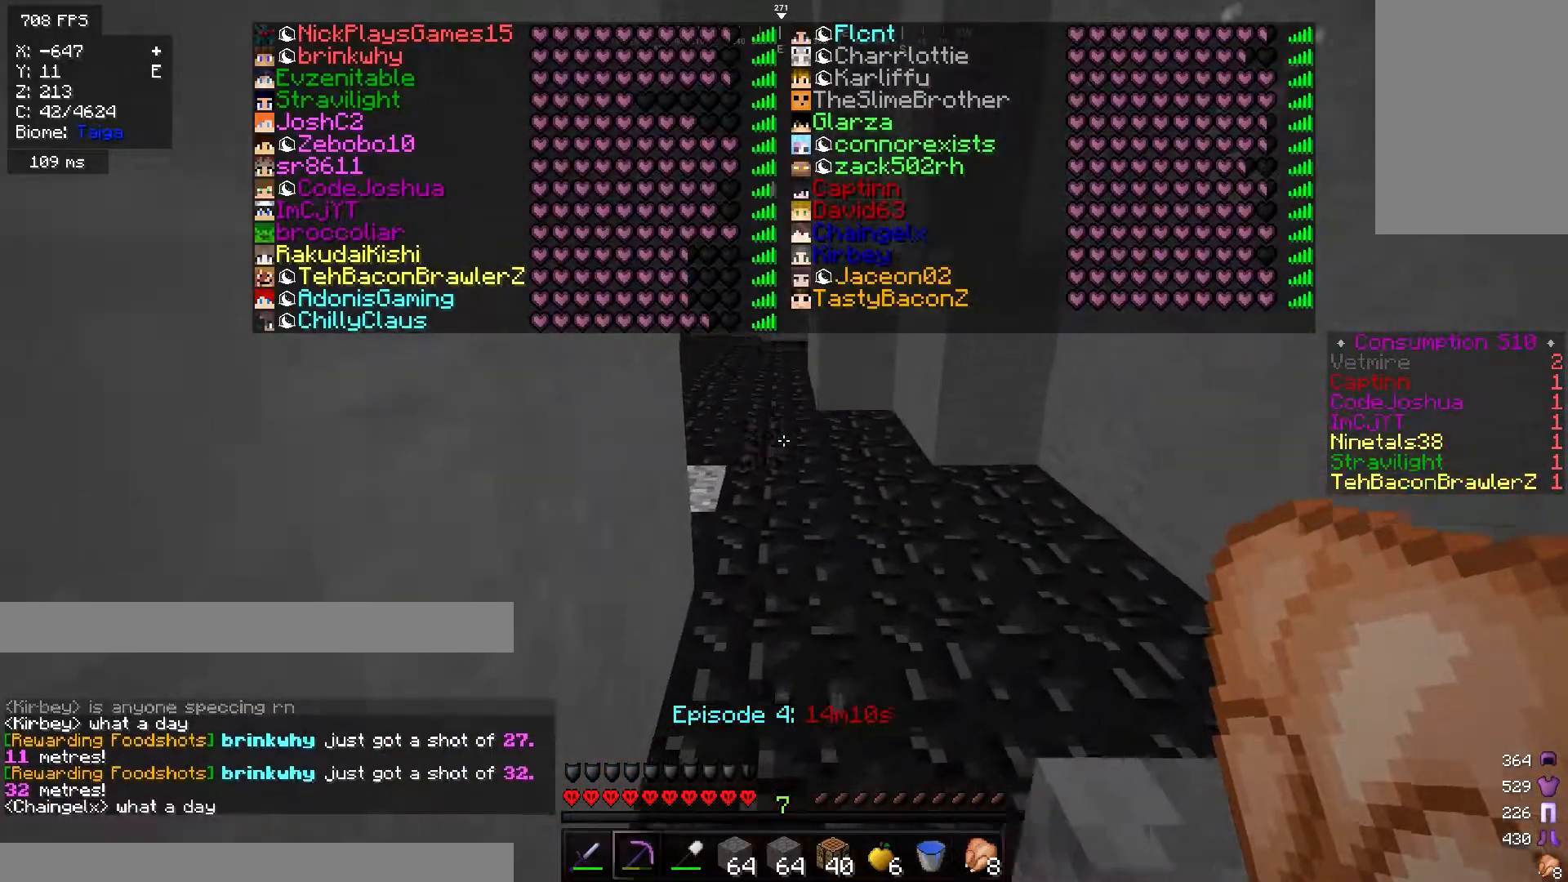
{"keys": ["w"], "mouse": [], "events": []}
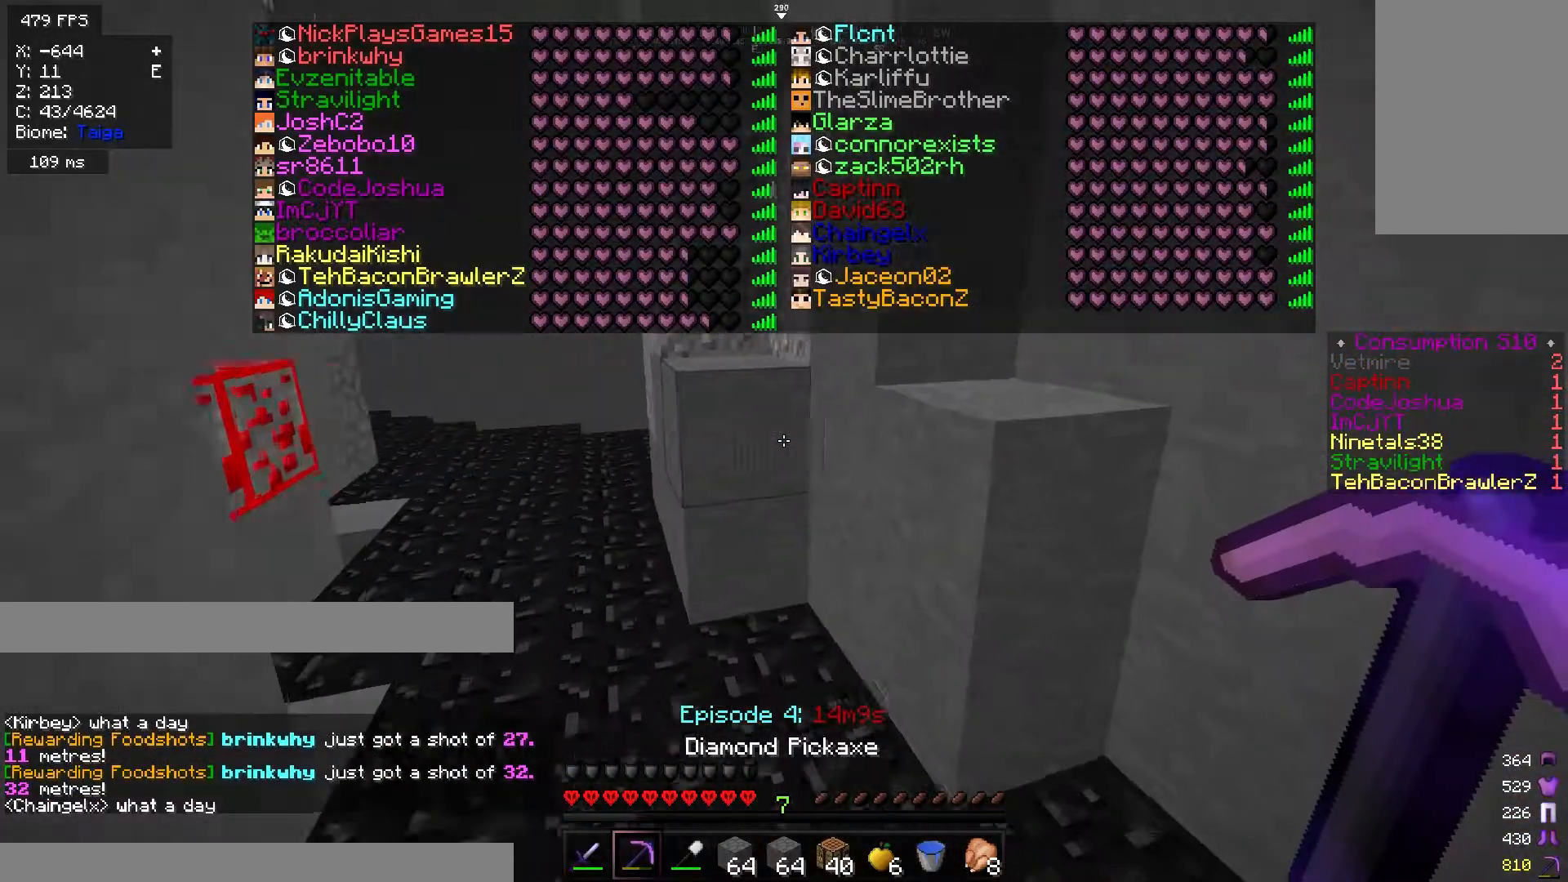
{"keys": ["d"], "mouse": [], "events": [[17, "w", "up"], [468, "d", "down"]]}